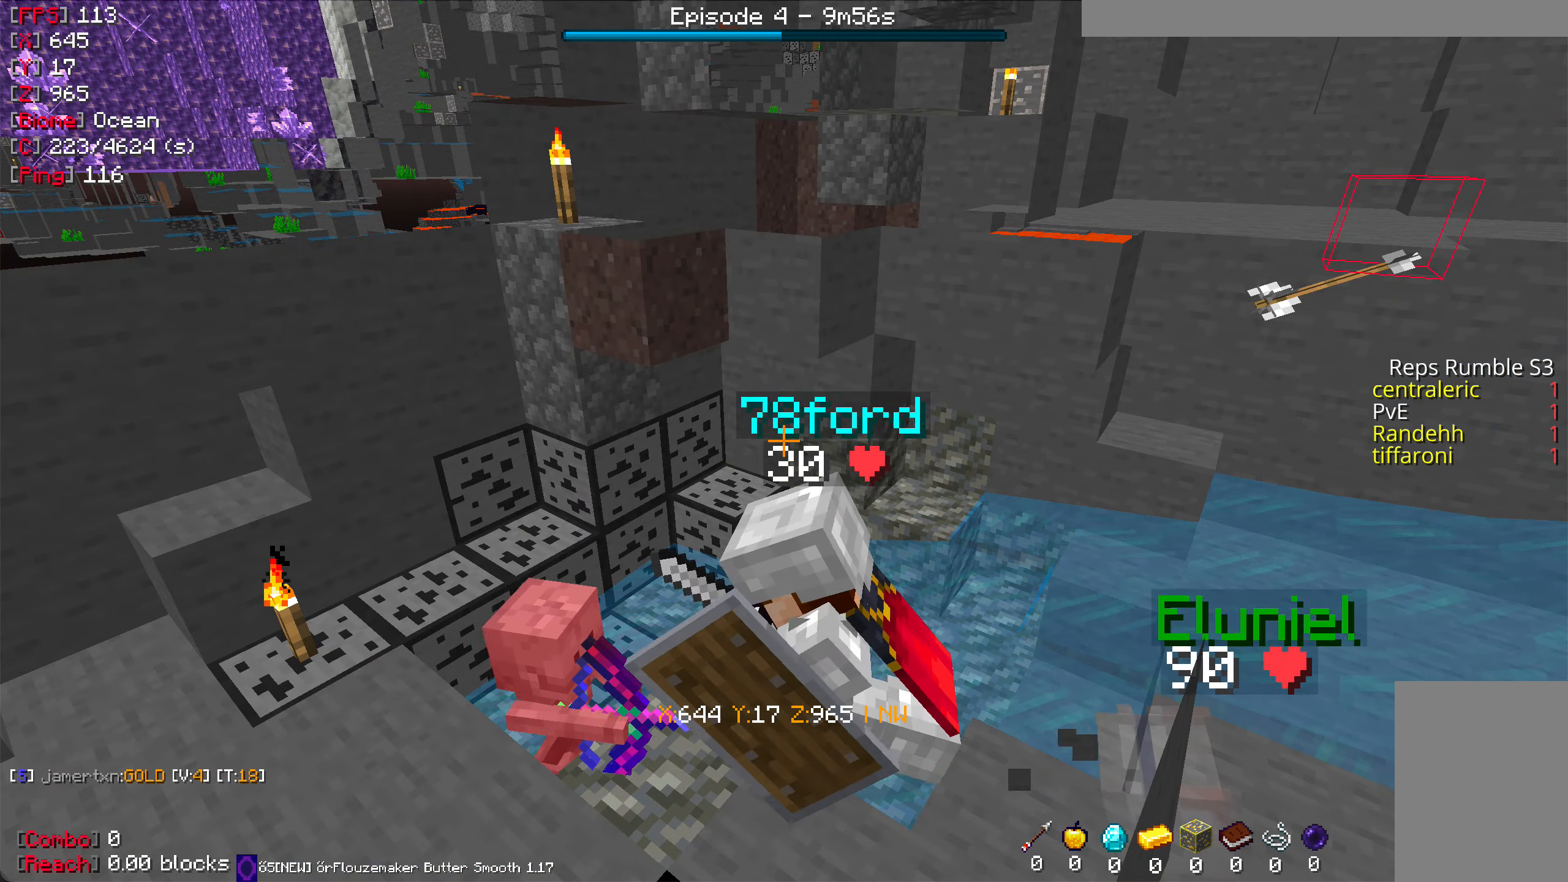
Gameplay with keyboard and mouse; each line is a JSON object with the keys and mouse buttons held at the frame after it. "events" lists presses ("down") and releases ("up") of "a", "d", "s", "w", "mouse_left" and "mouse_right" between this image and that frame as [ms after this image, input, new state], when the widget could be followed in between. "mouse_left", "mouse_right" = the "left", "right" buttons of the "mouse" list. No other keys are recorded. Fast repeated clicks can show as one long hold. Mouse movement is not recorded.
{"keys": [], "mouse": [], "events": []}
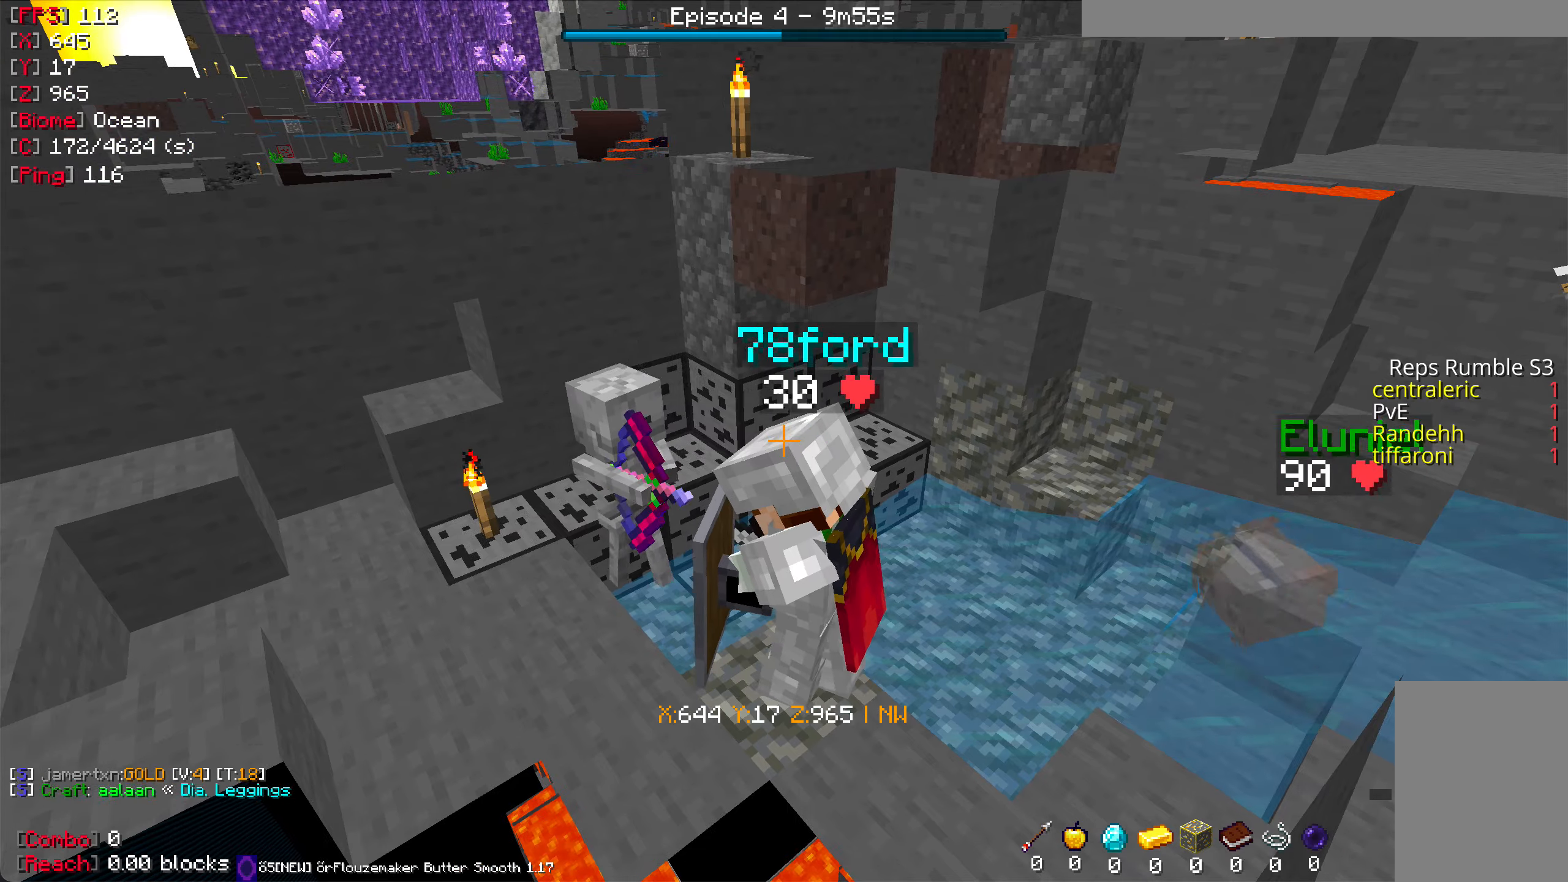
{"keys": [], "mouse": [], "events": []}
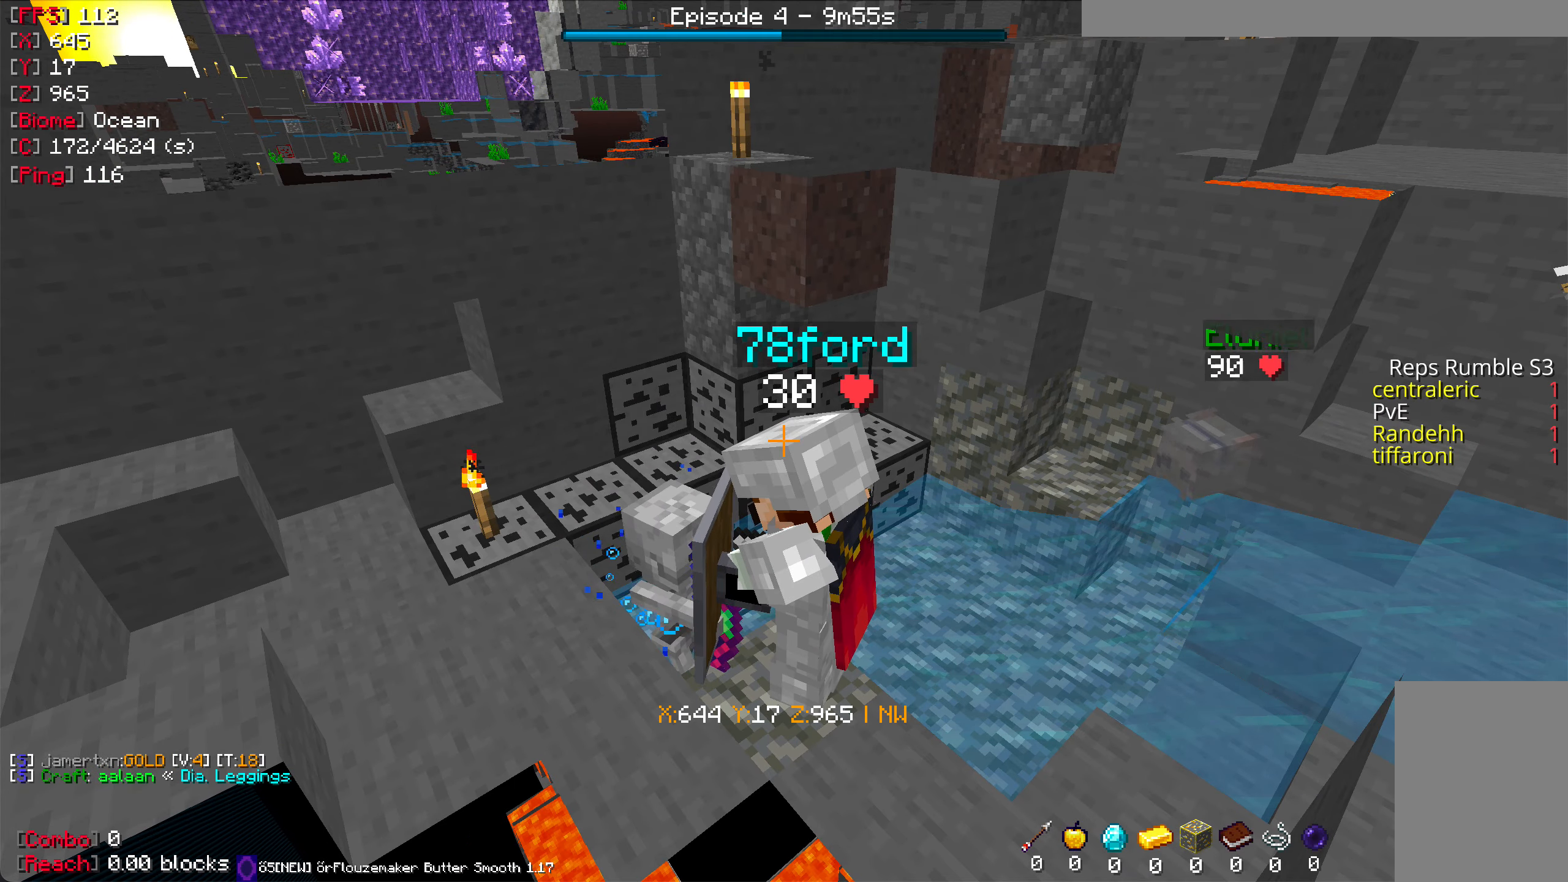
{"keys": ["w"], "mouse": [], "events": [[500, "w", "down"]]}
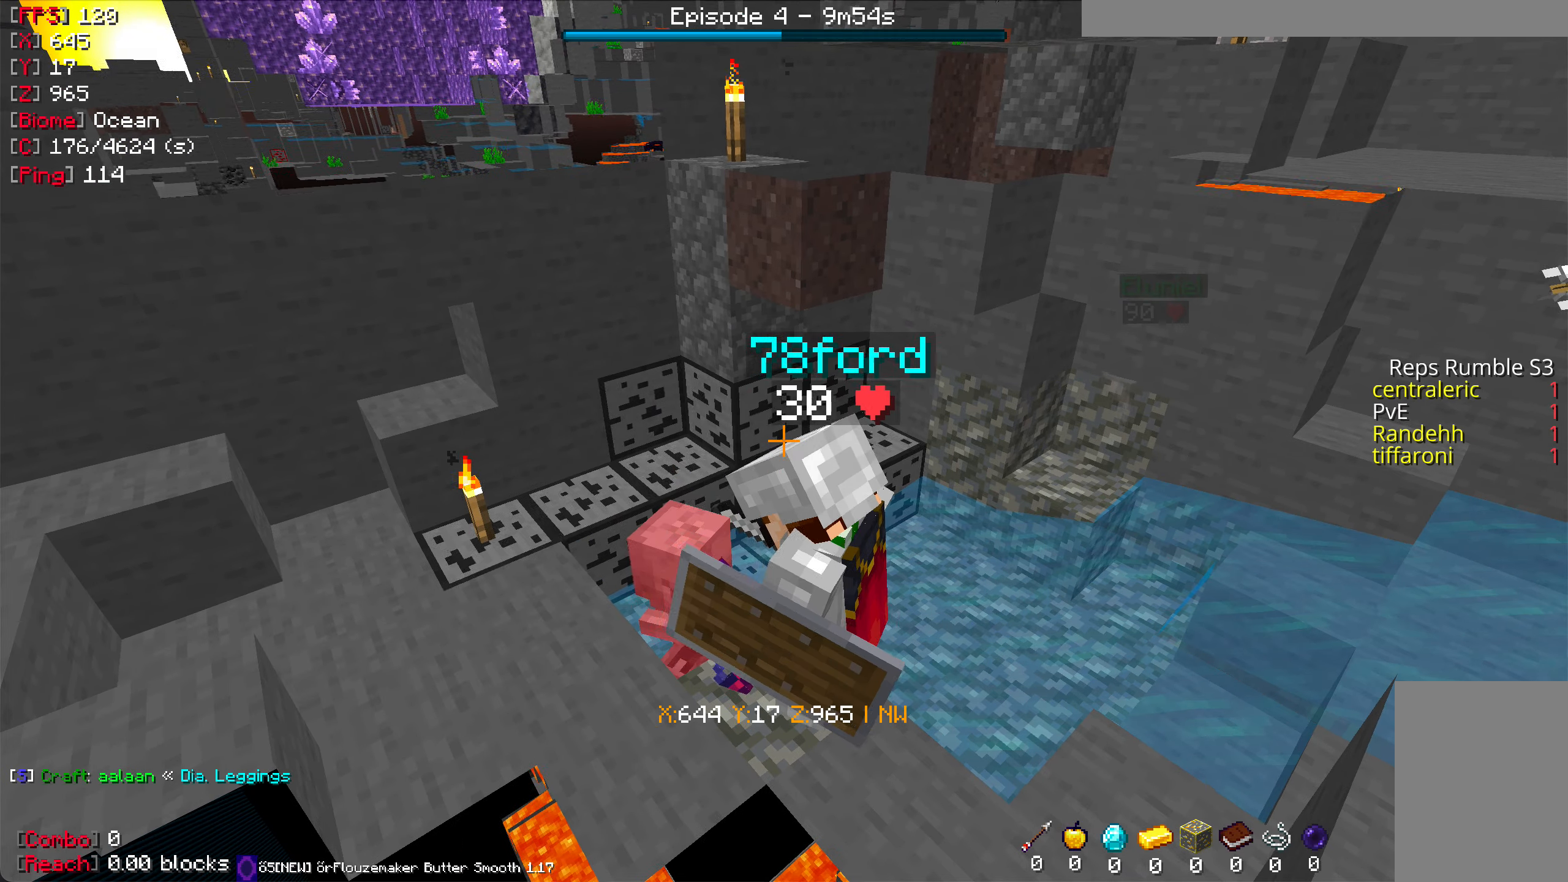
{"keys": ["s"], "mouse": [], "events": [[100, "w", "up"], [434, "s", "down"]]}
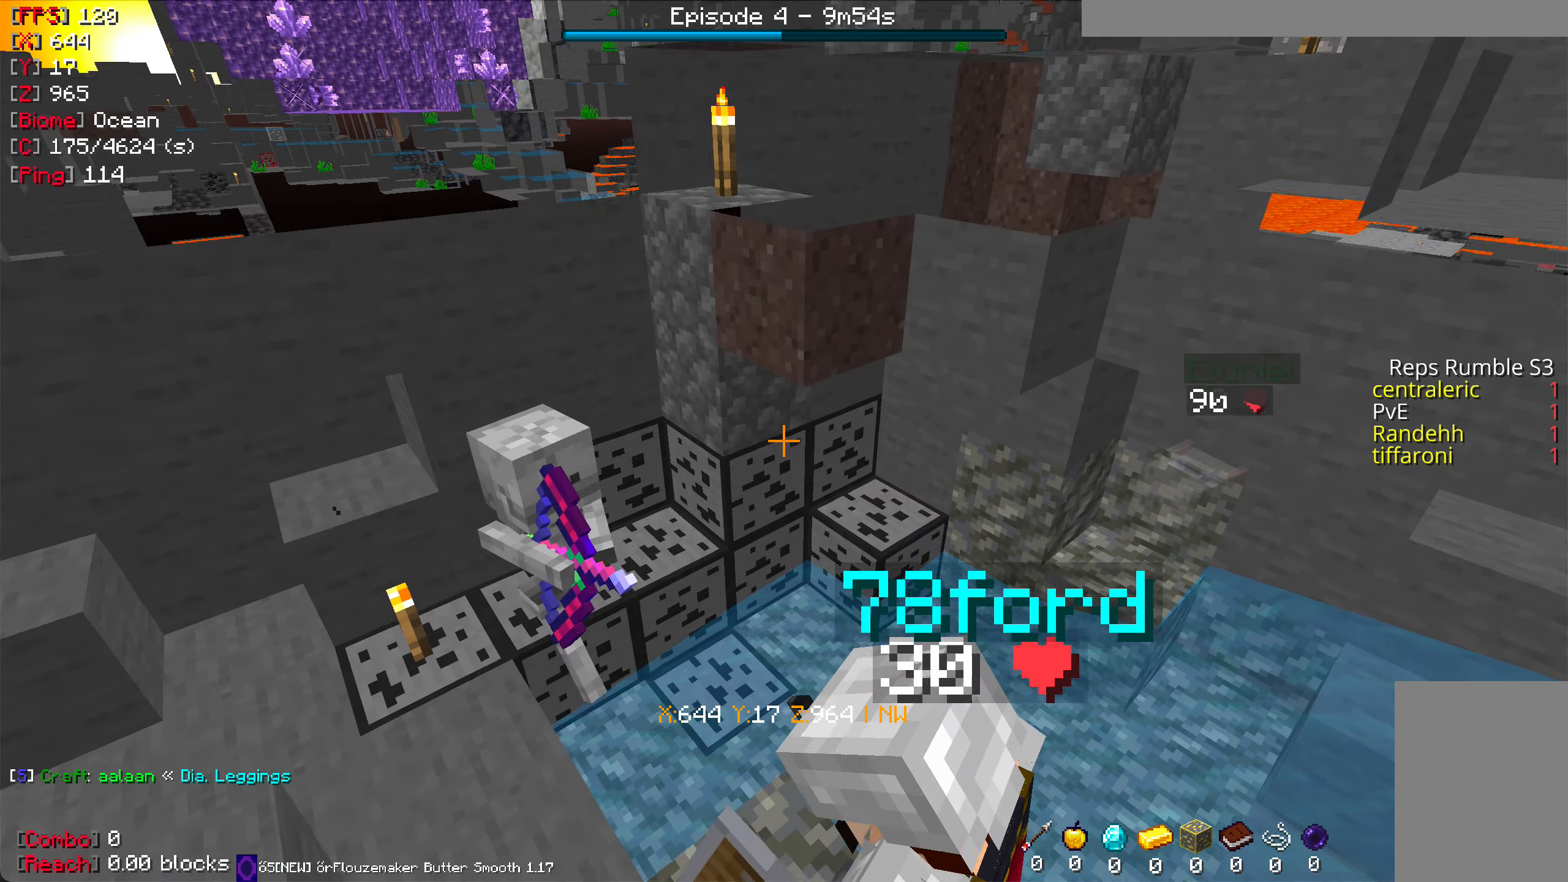
{"keys": ["s"], "mouse": [], "events": []}
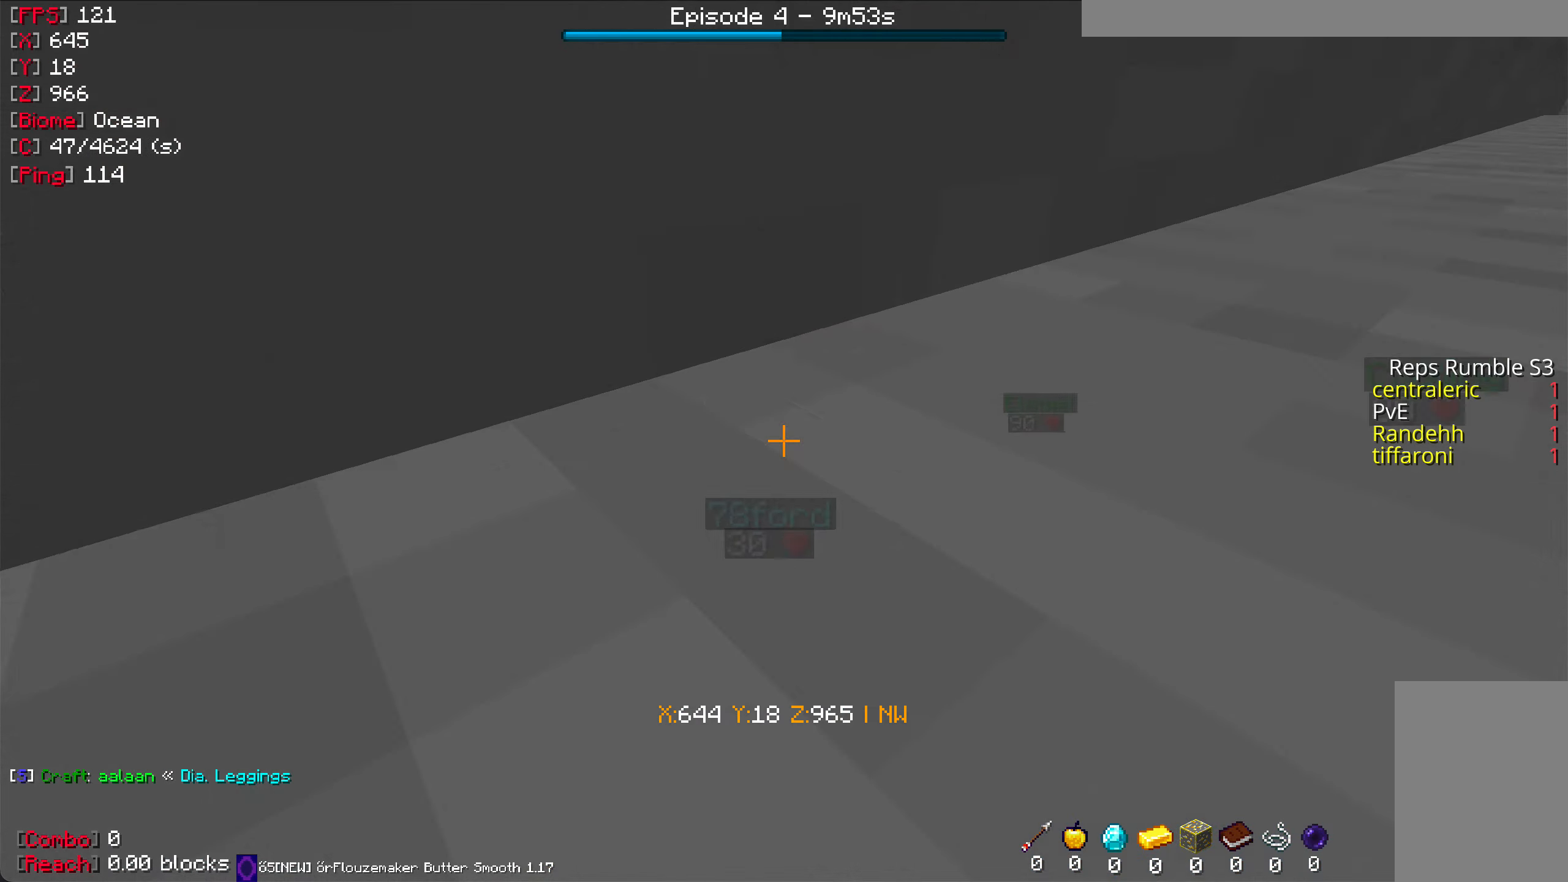
{"keys": [], "mouse": [], "events": [[100, "s", "up"]]}
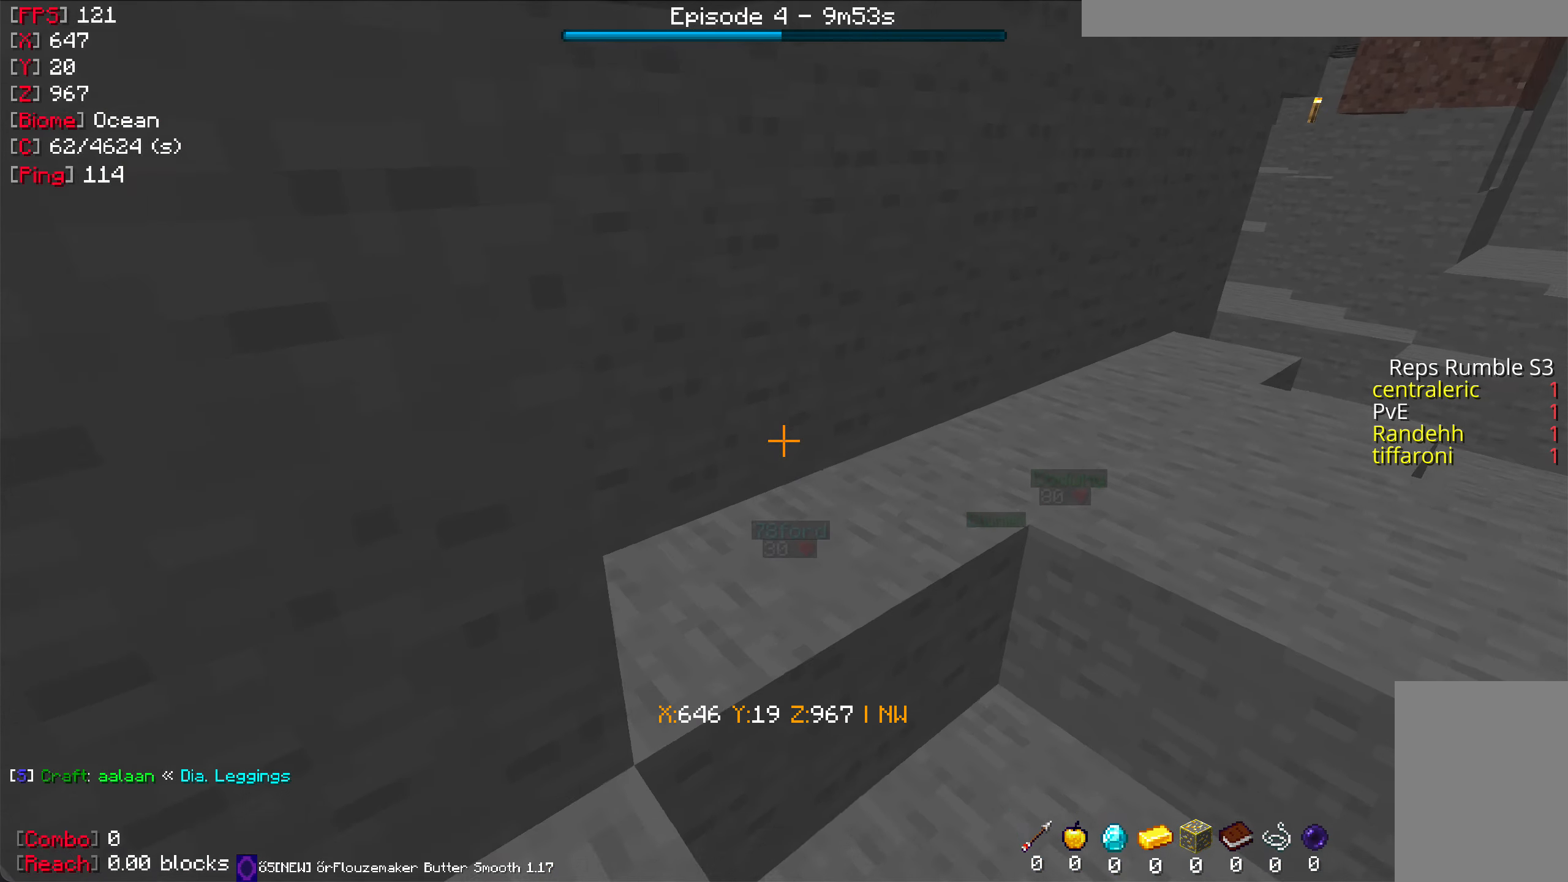
{"keys": [], "mouse": [], "events": []}
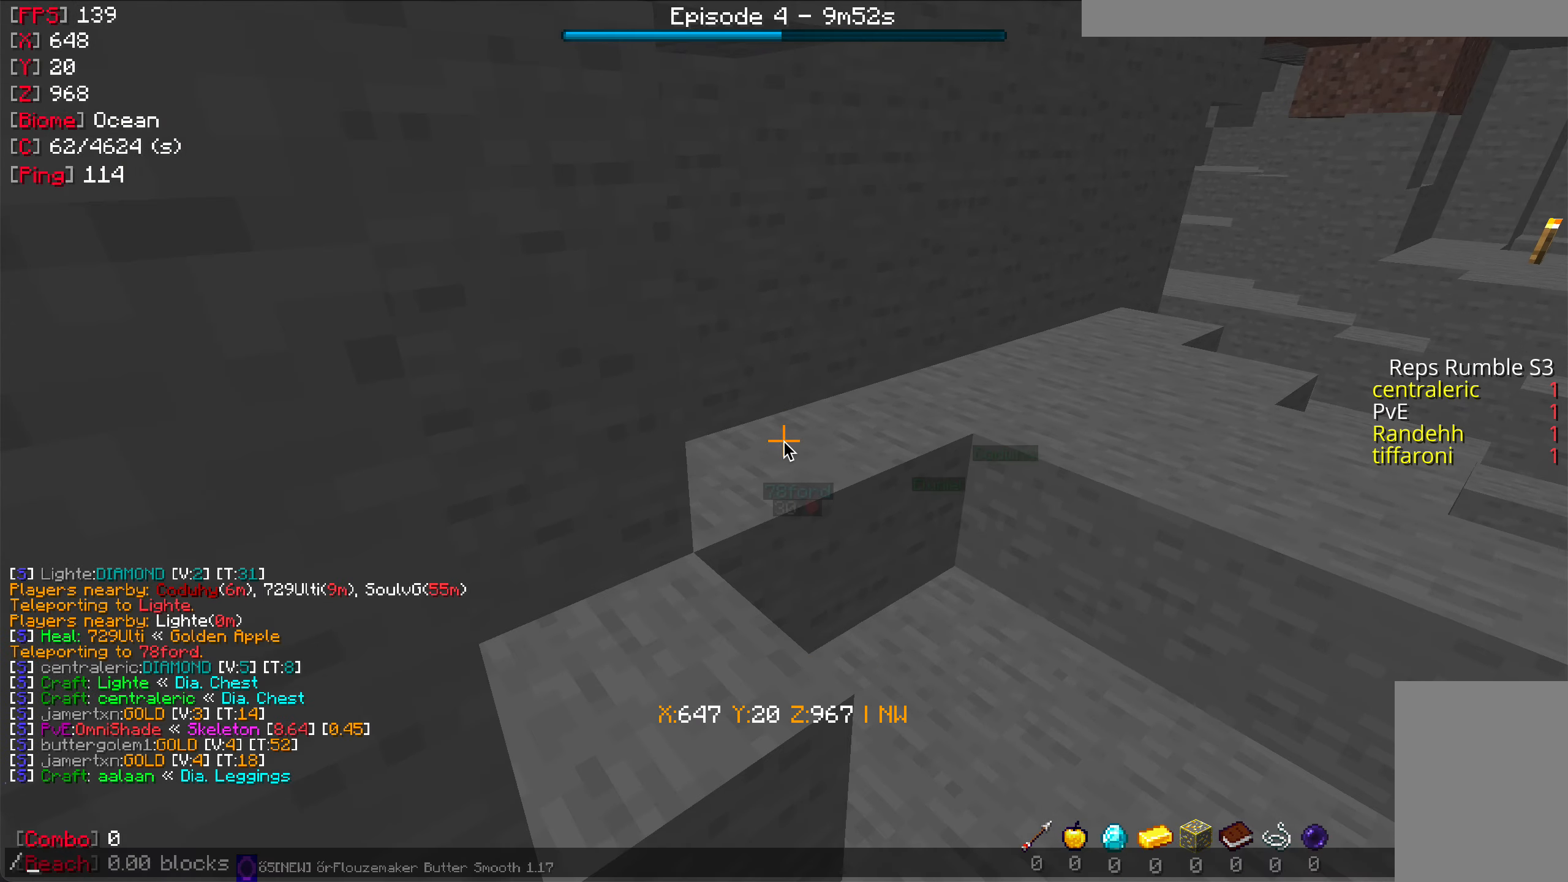
{"keys": [], "mouse": [], "events": []}
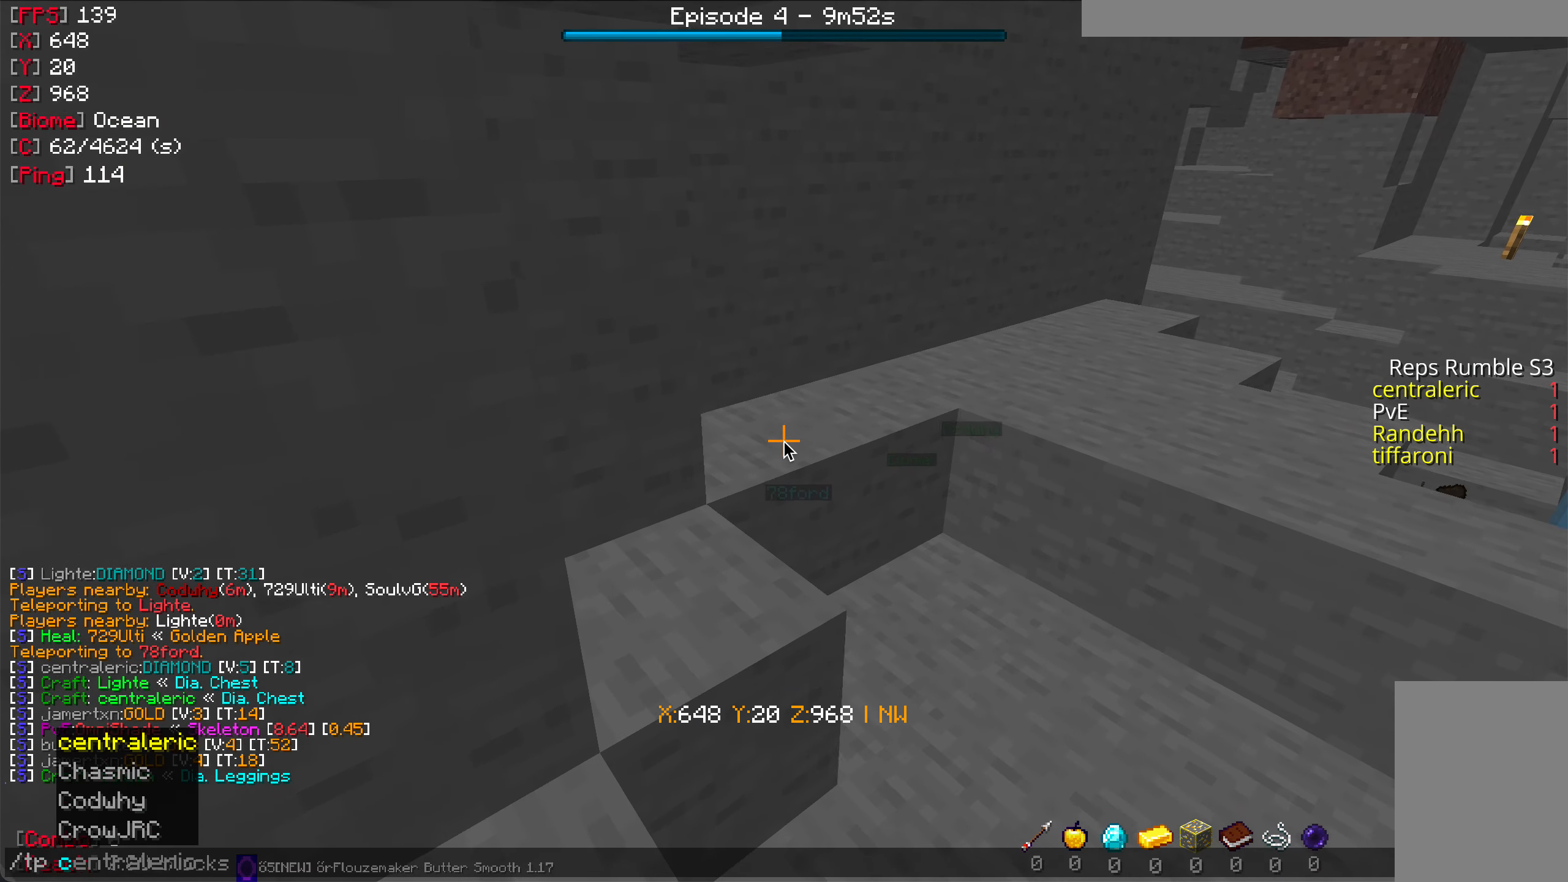
{"keys": [], "mouse": [], "events": []}
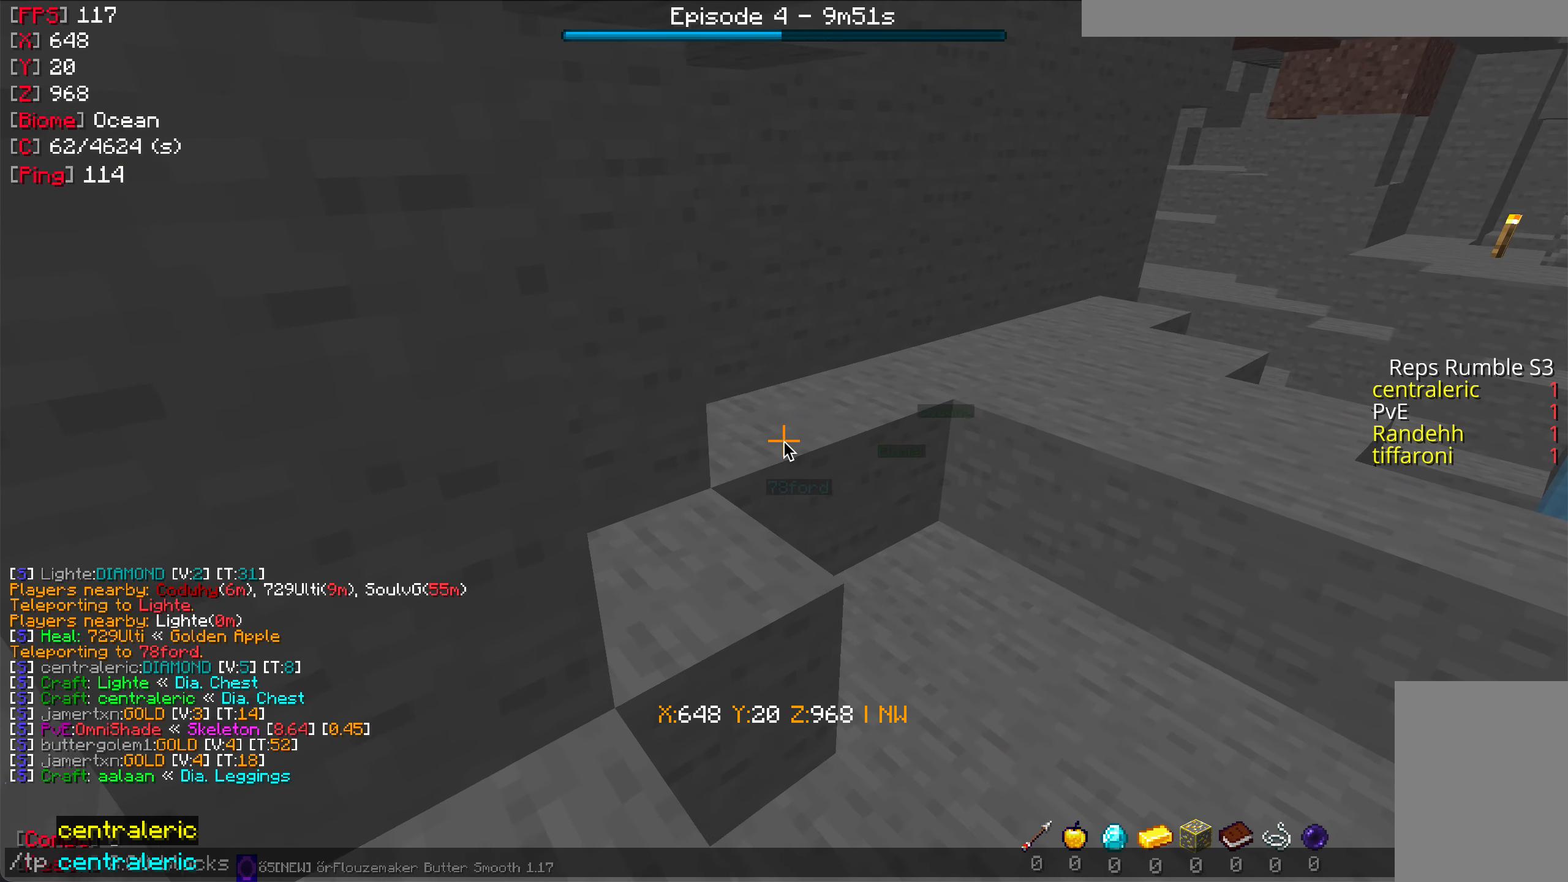
{"keys": ["s"], "mouse": [], "events": [[500, "s", "down"]]}
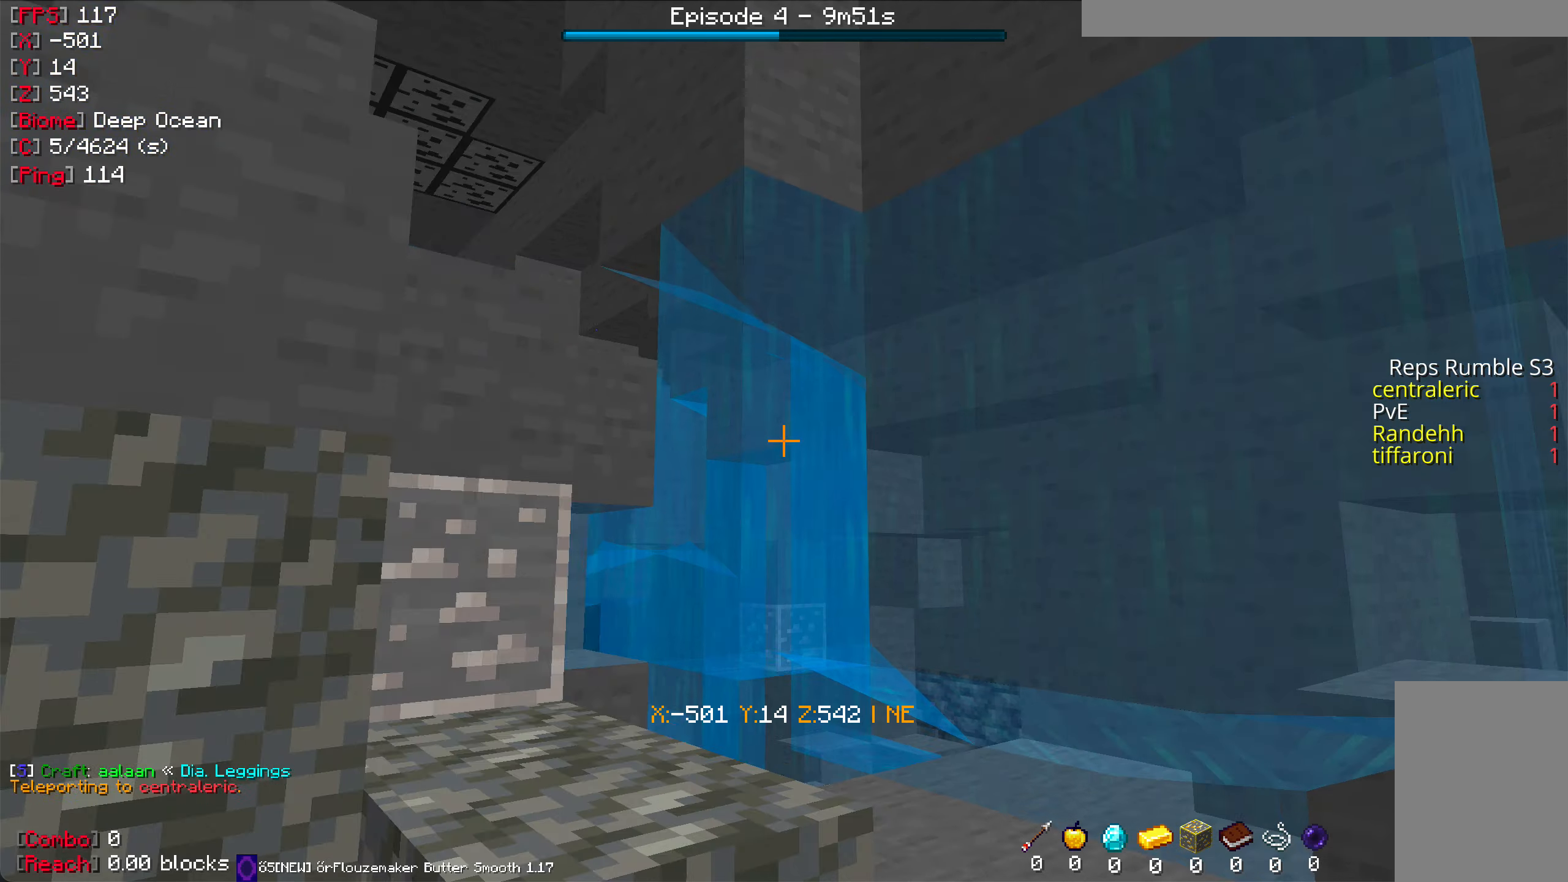
{"keys": ["s"], "mouse": [], "events": [[200, "s", "up"], [250, "s", "down"]]}
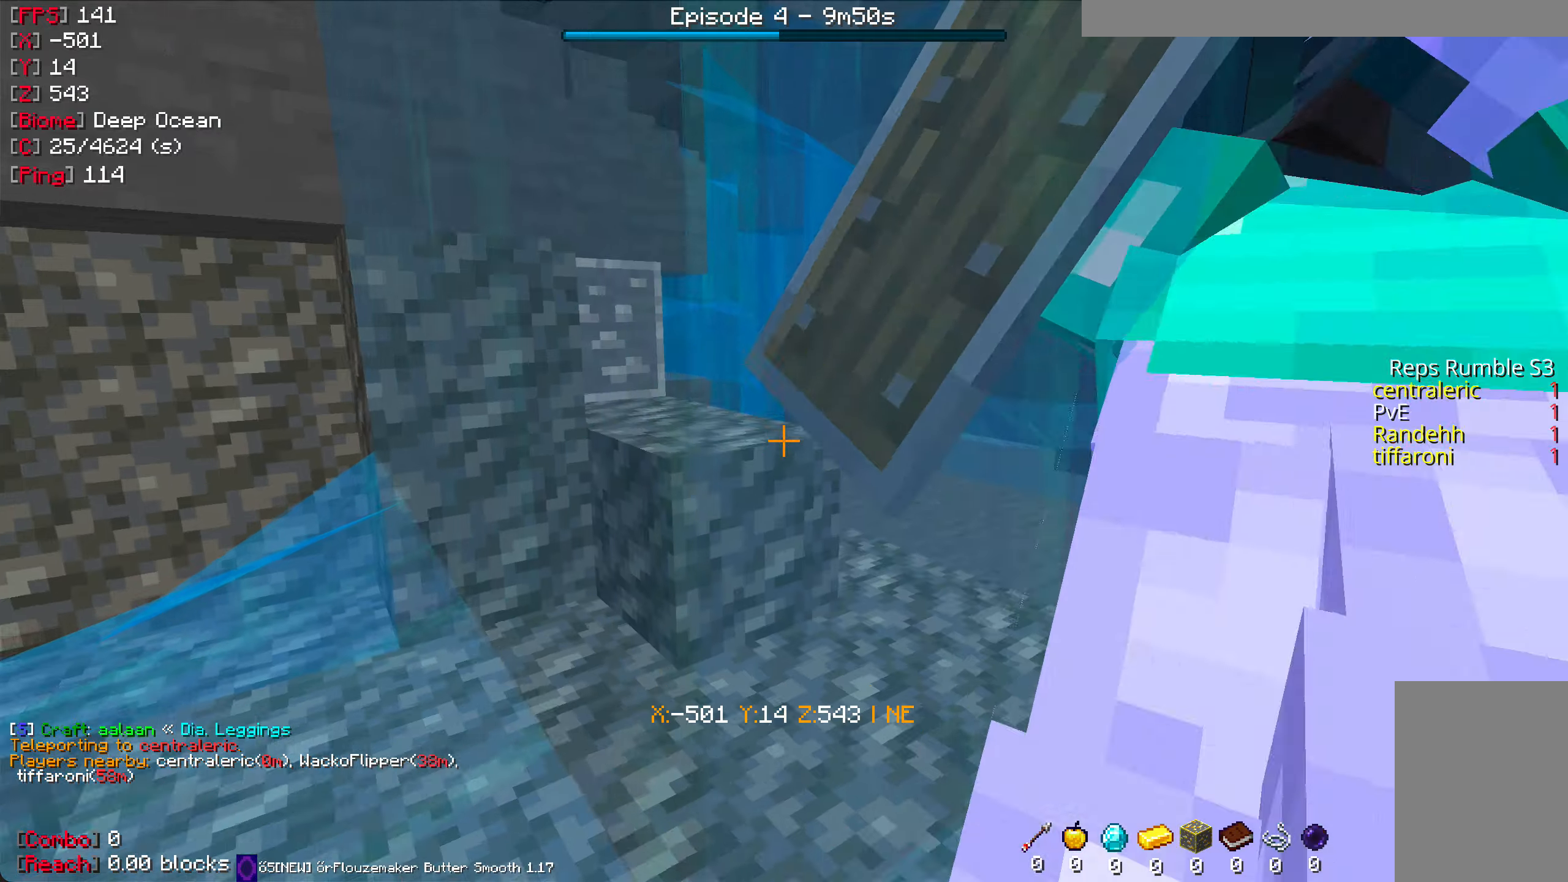
{"keys": ["w"], "mouse": [], "events": [[166, "s", "up"], [416, "w", "down"]]}
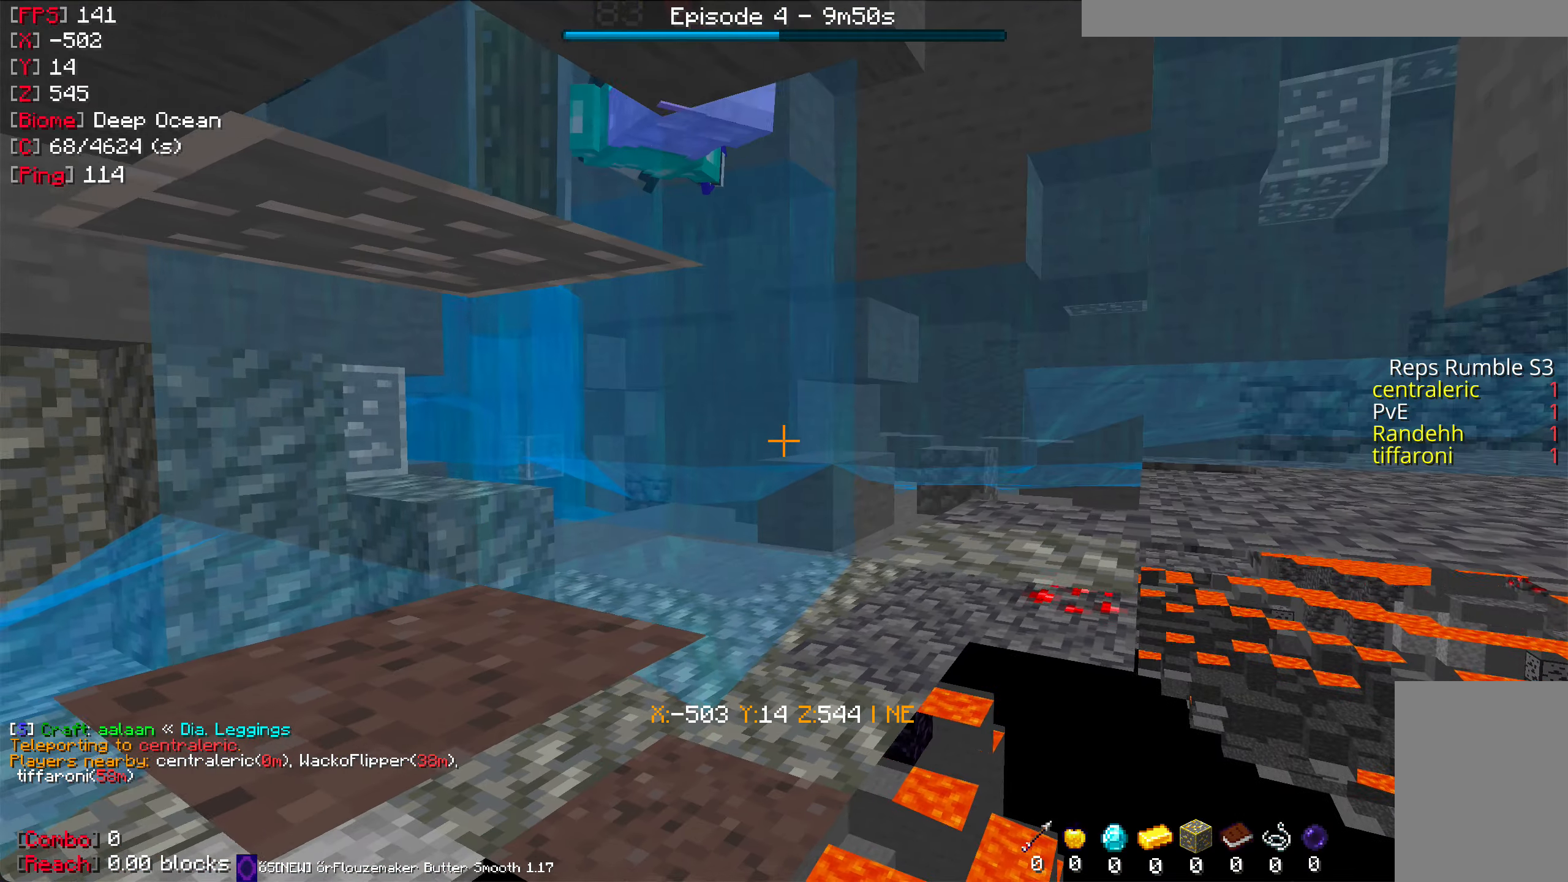
{"keys": [], "mouse": [], "events": [[250, "w", "up"]]}
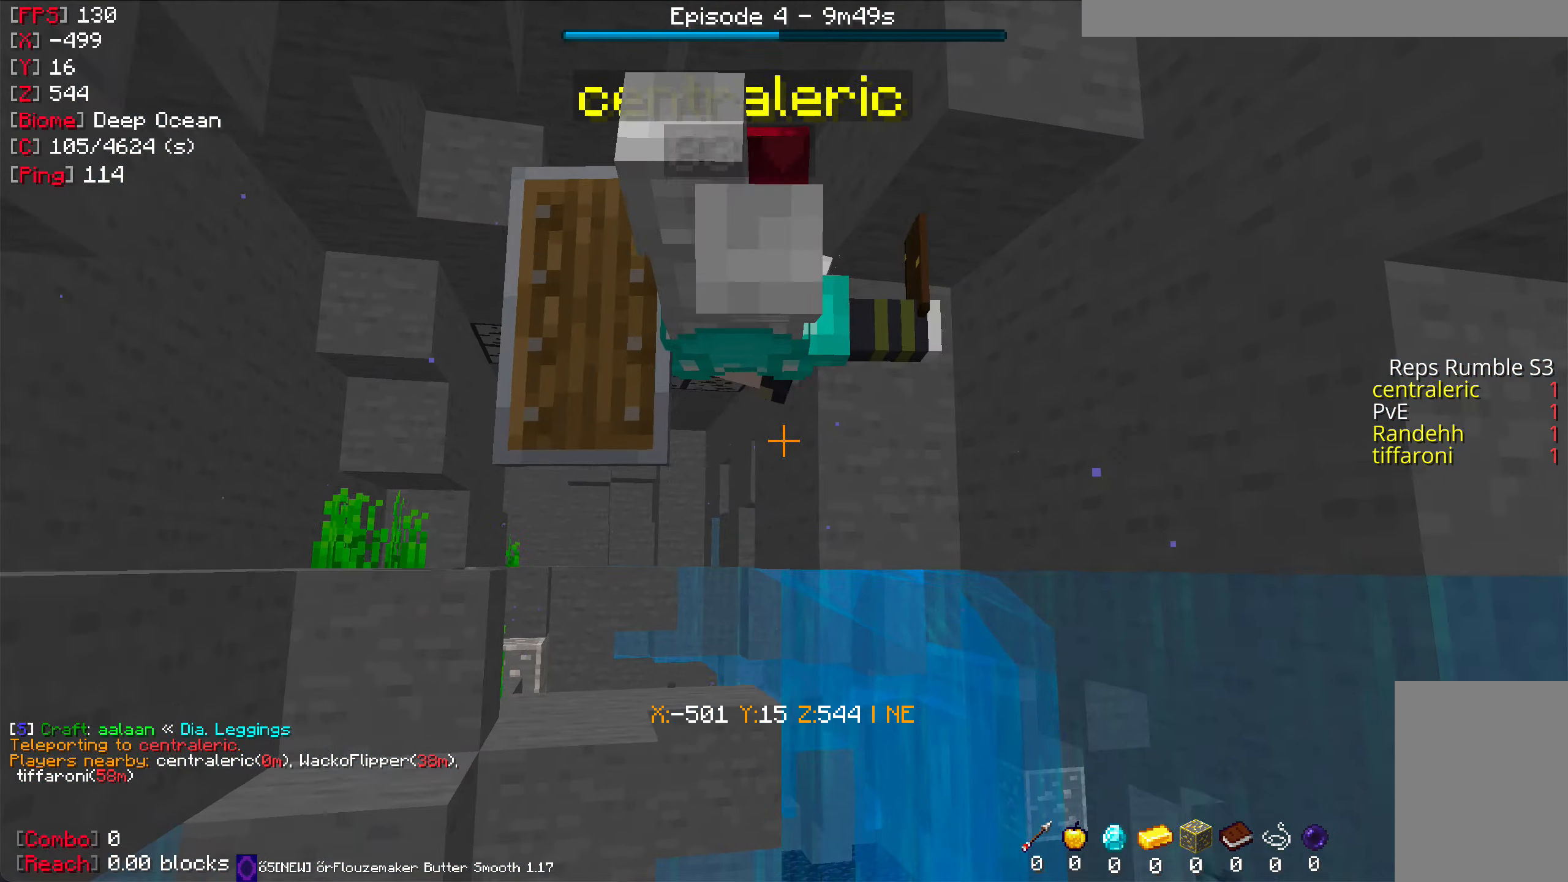
{"keys": [], "mouse": ["right"], "events": [[233, "w", "down"], [483, "mouse_right", "down"], [500, "w", "up"]]}
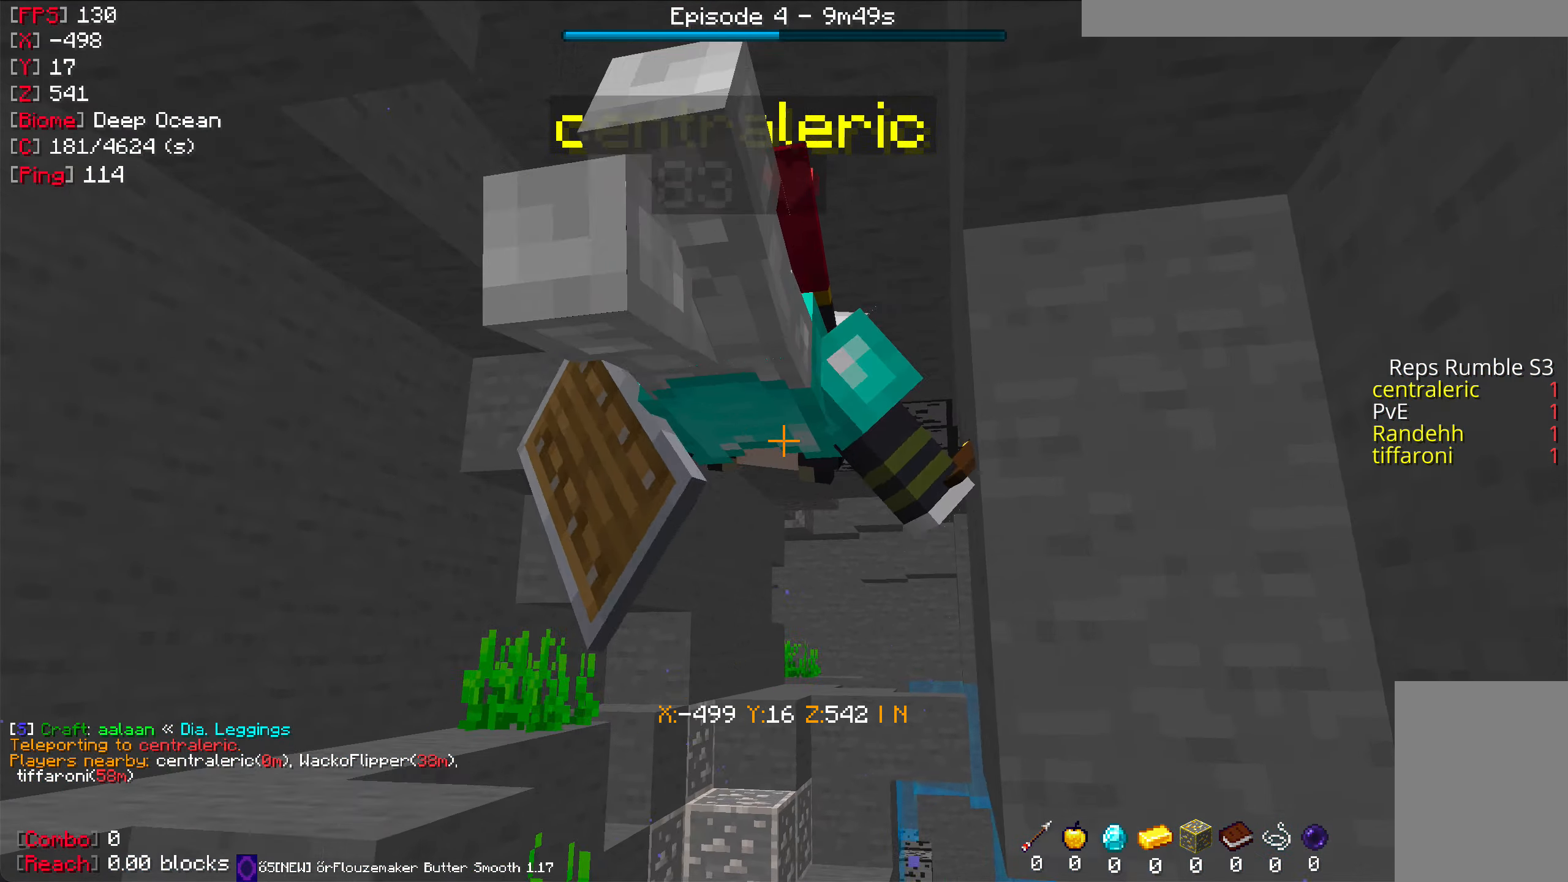
{"keys": [], "mouse": [], "events": [[133, "mouse_right", "up"]]}
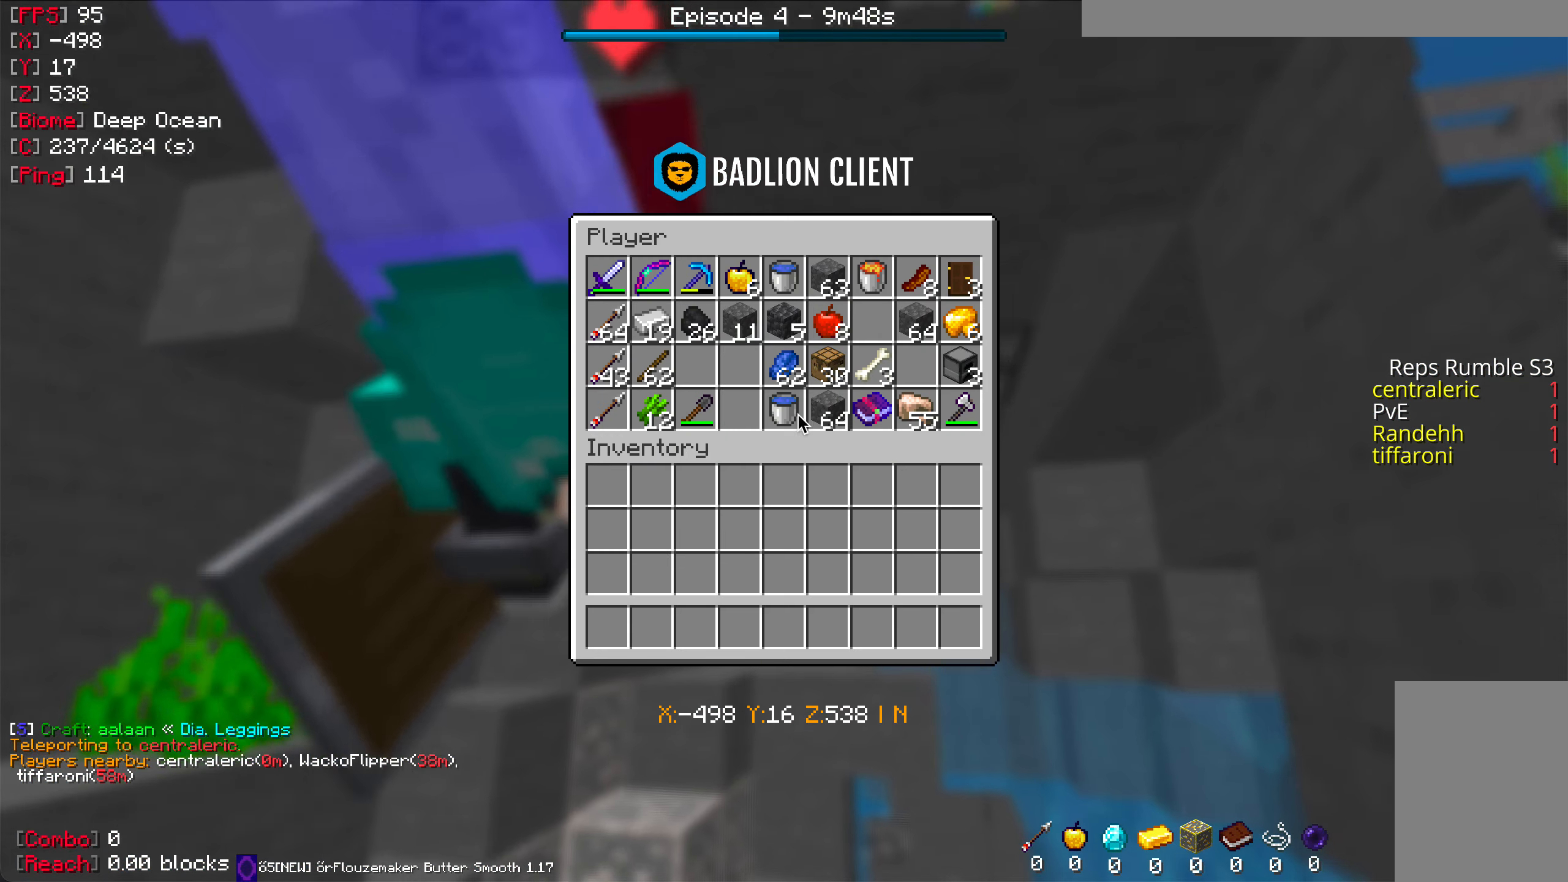
{"keys": [], "mouse": [], "events": []}
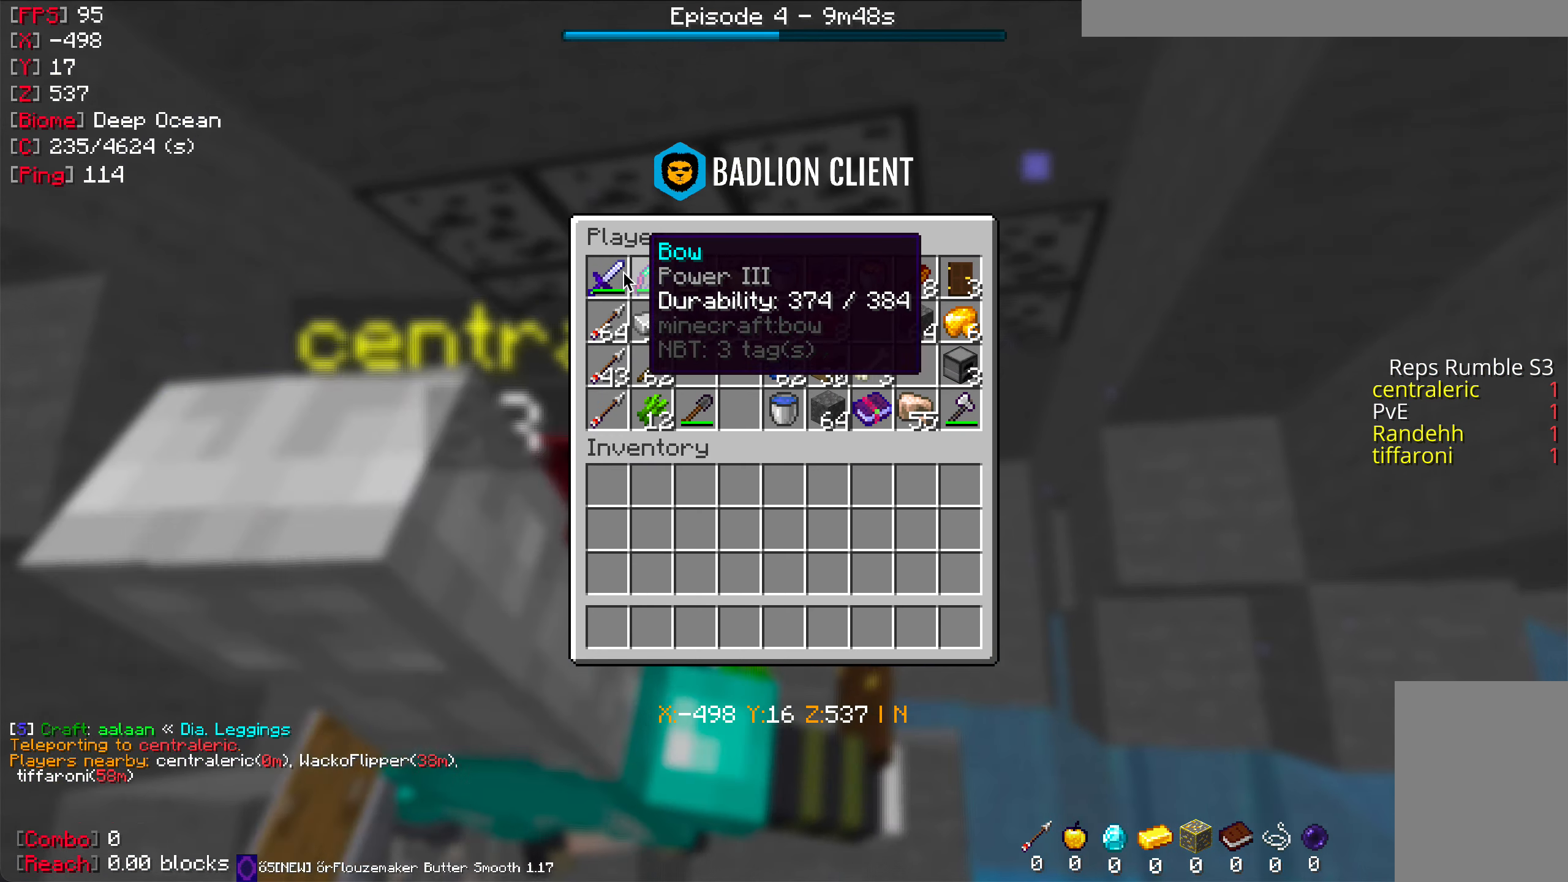
{"keys": [], "mouse": [], "events": []}
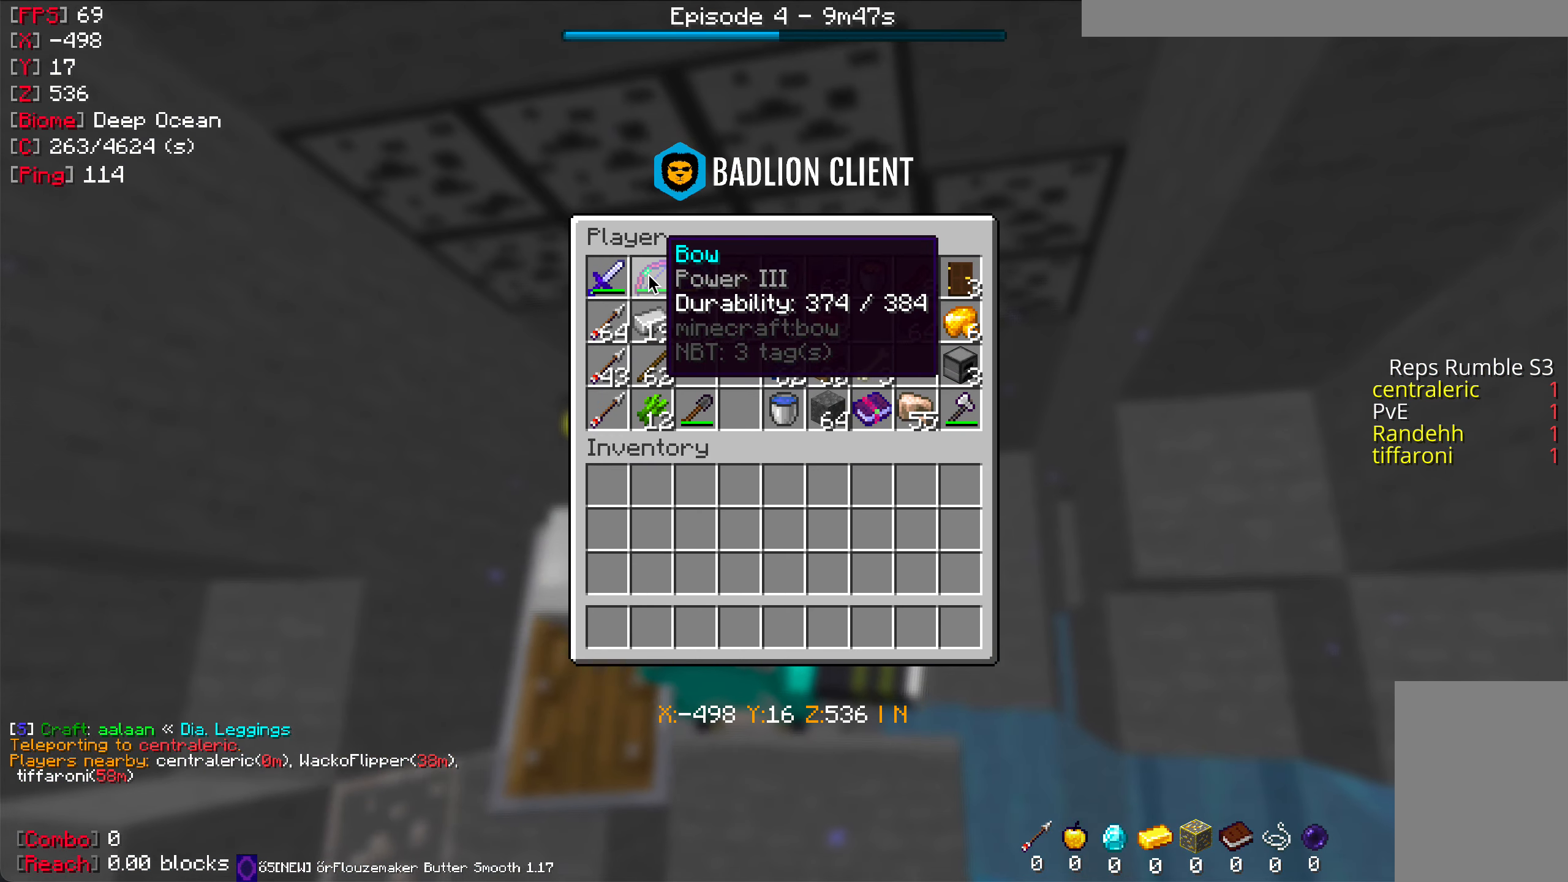
{"keys": [], "mouse": [], "events": []}
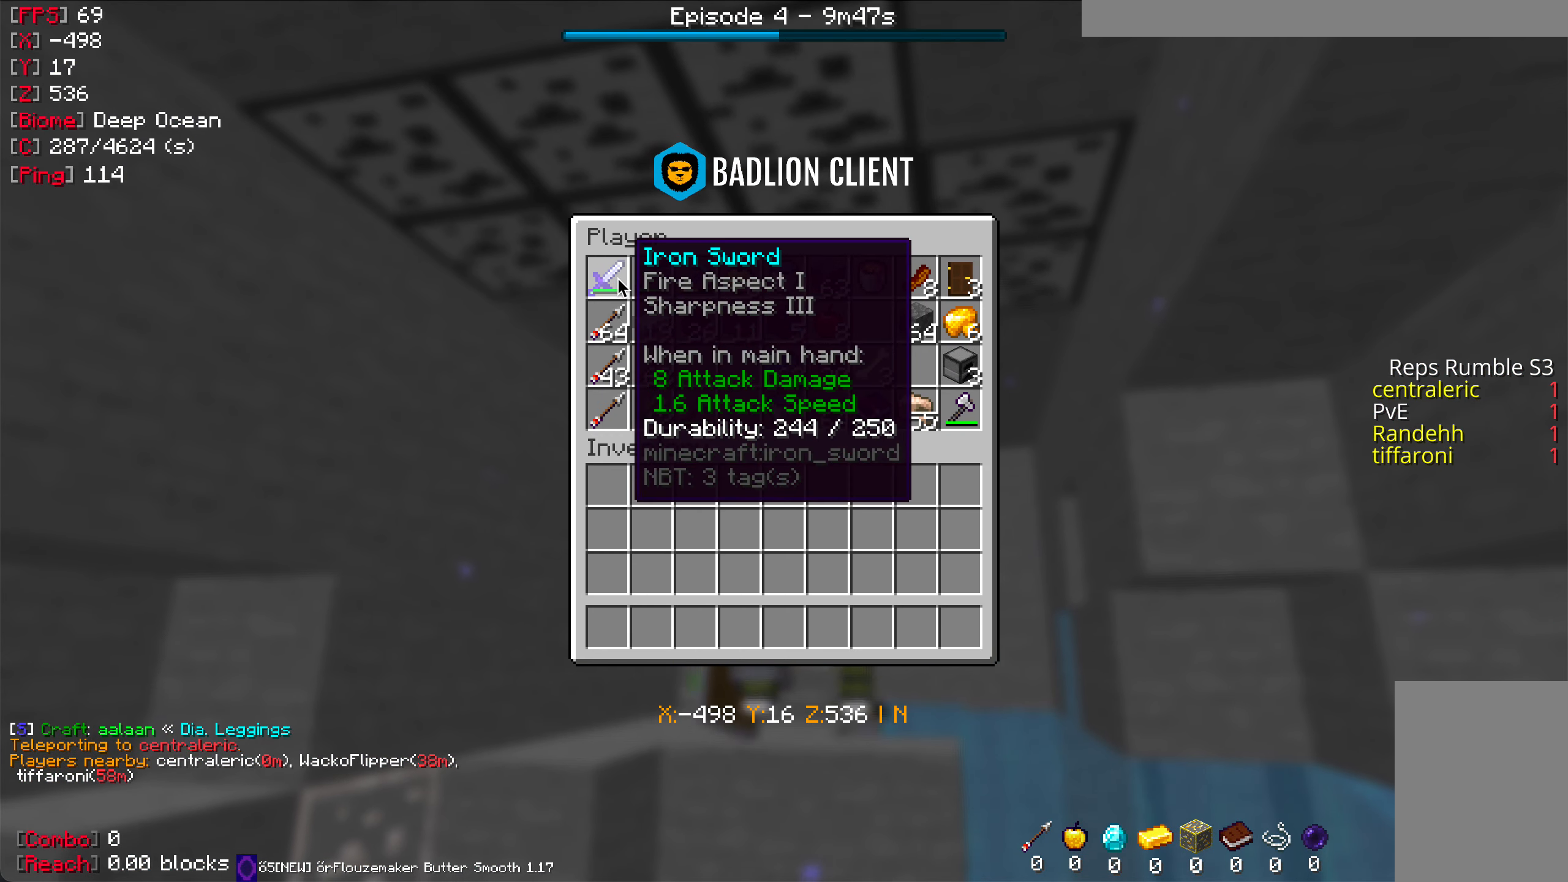
{"keys": [], "mouse": [], "events": []}
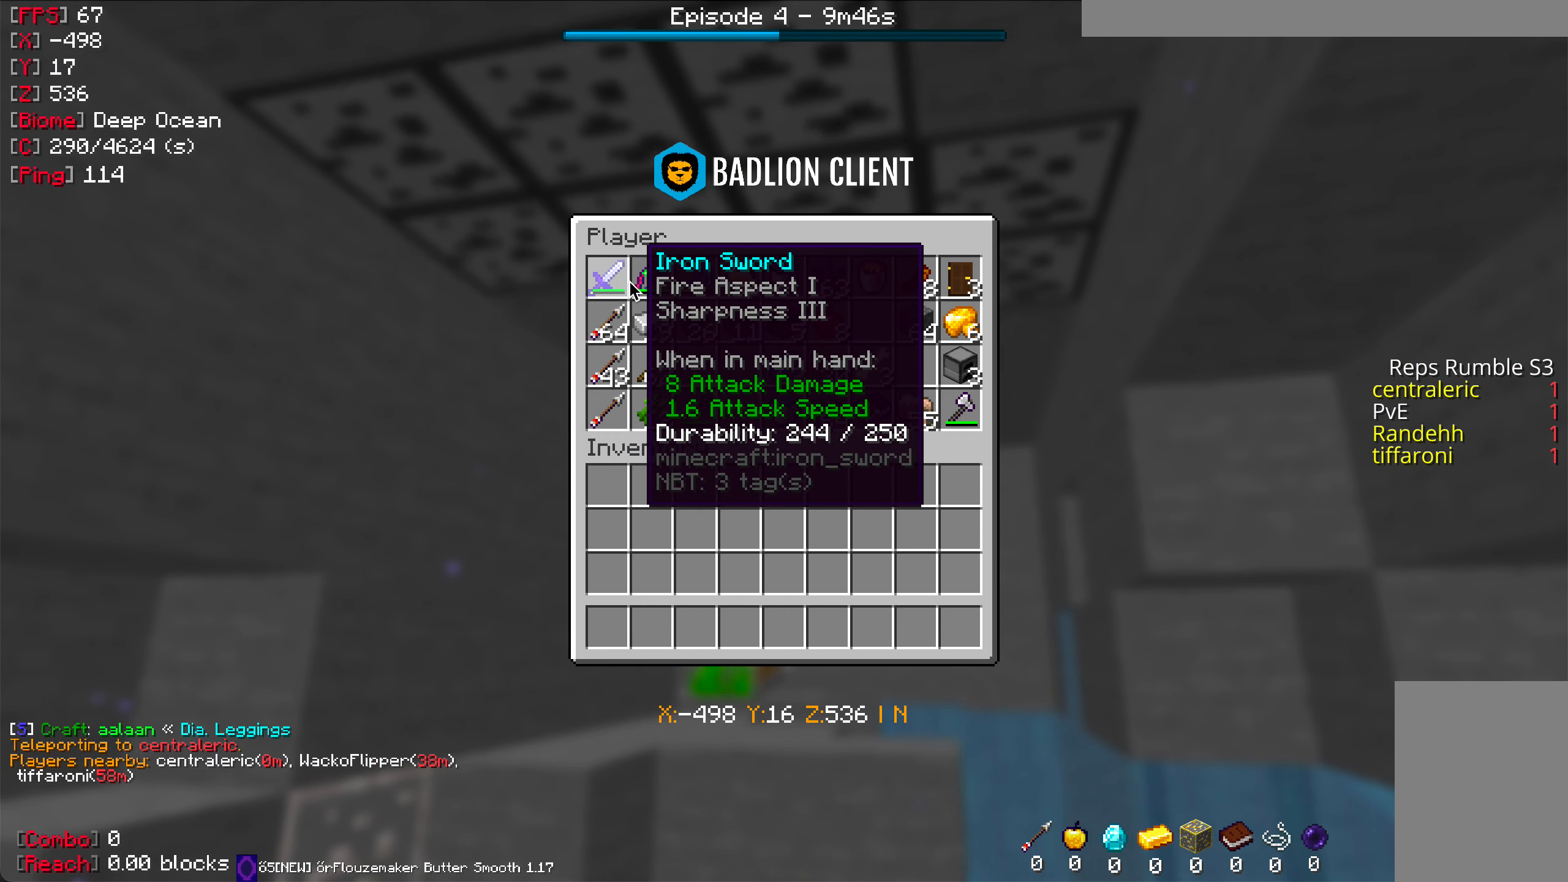
{"keys": [], "mouse": [], "events": []}
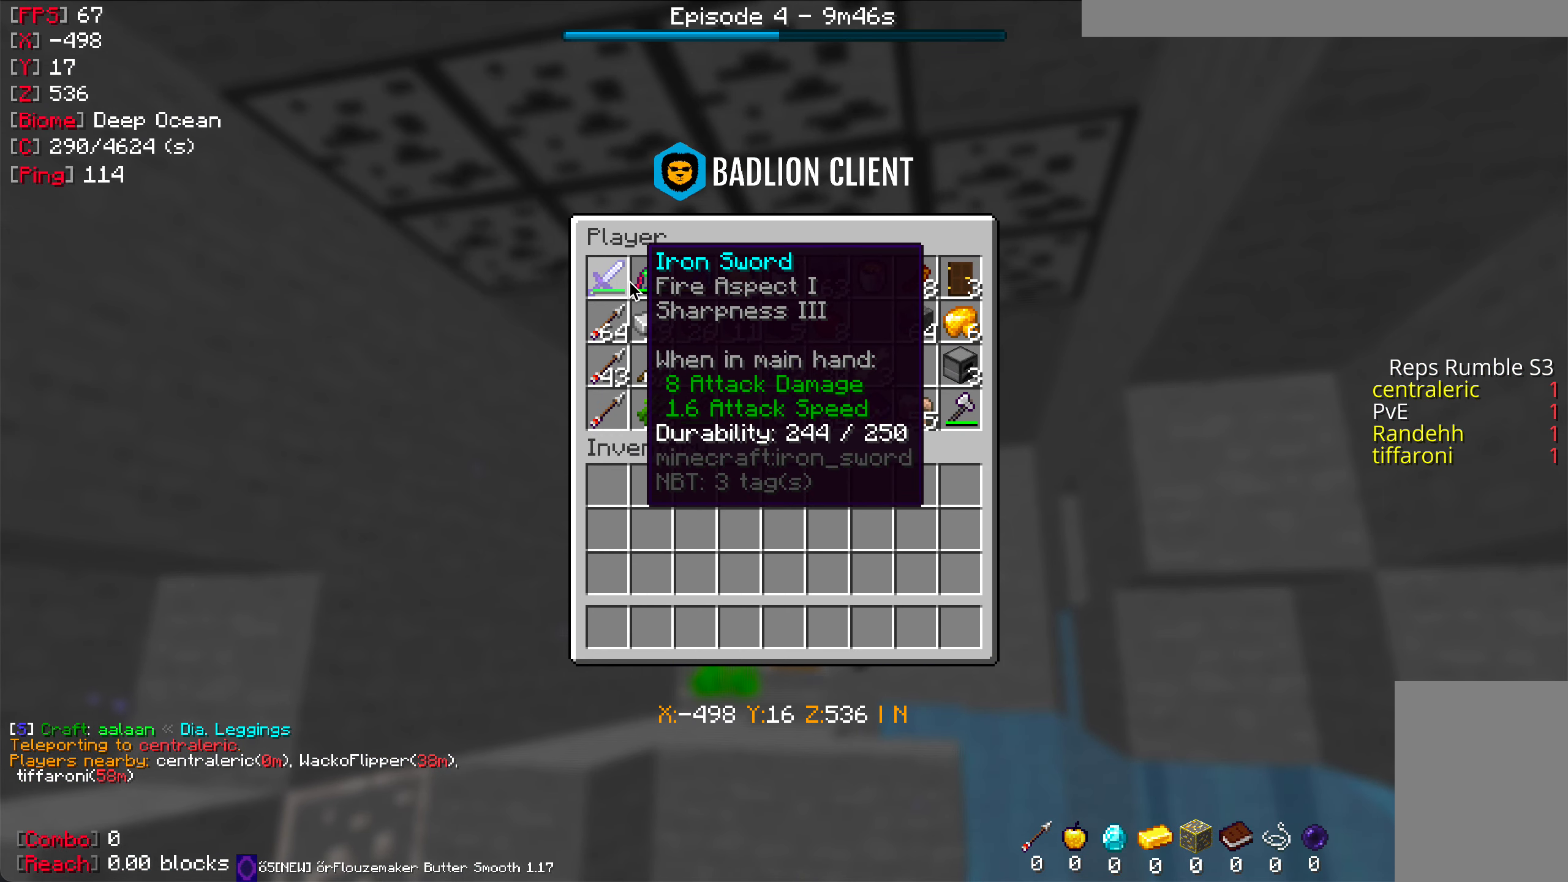
{"keys": [], "mouse": [], "events": []}
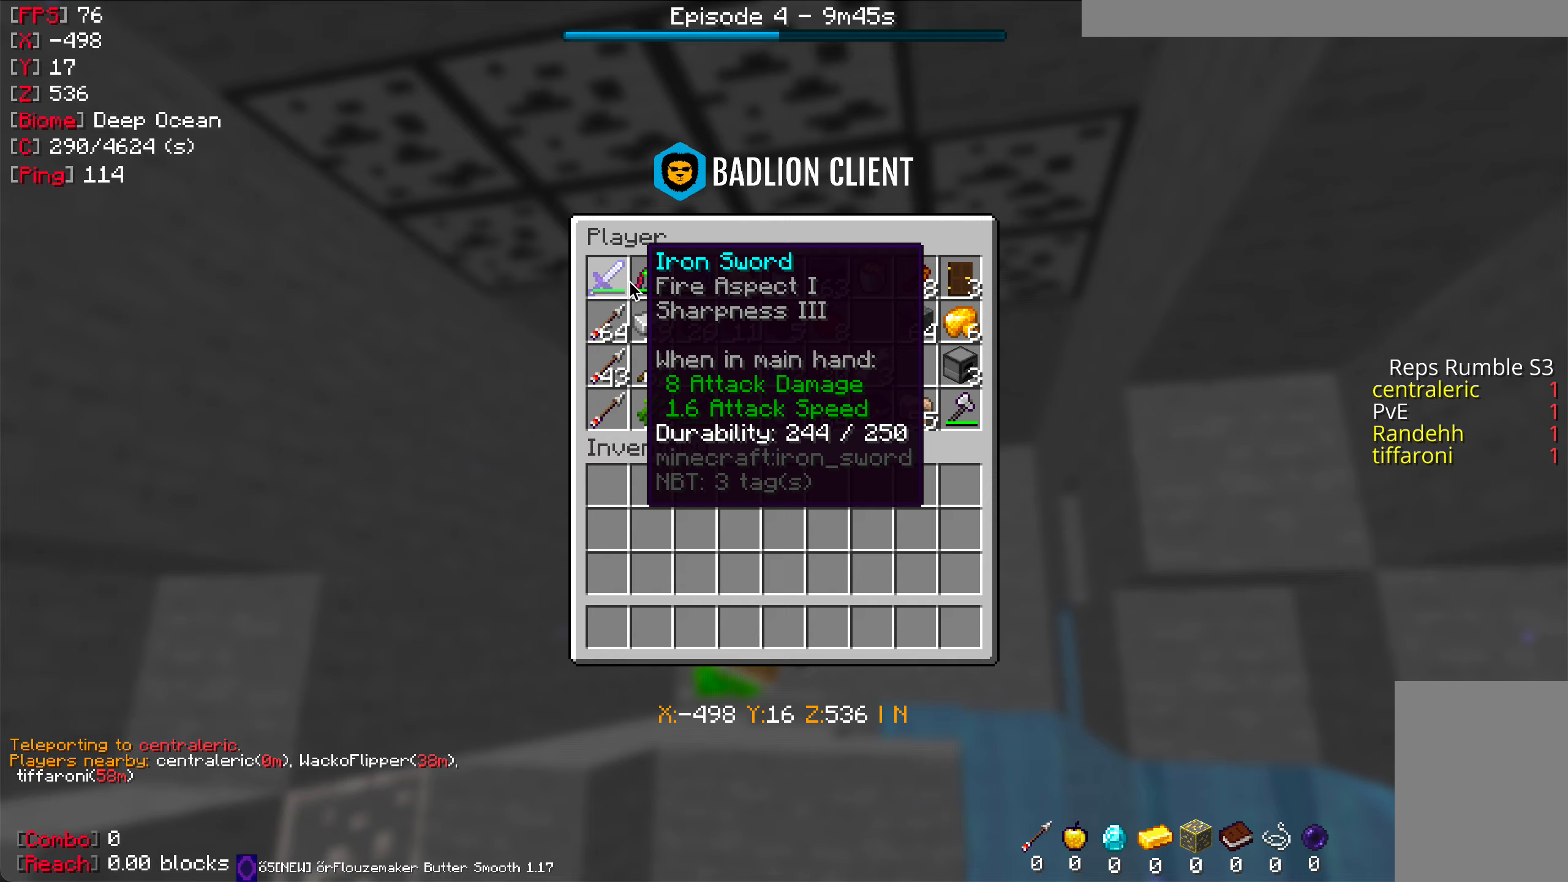
{"keys": [], "mouse": [], "events": []}
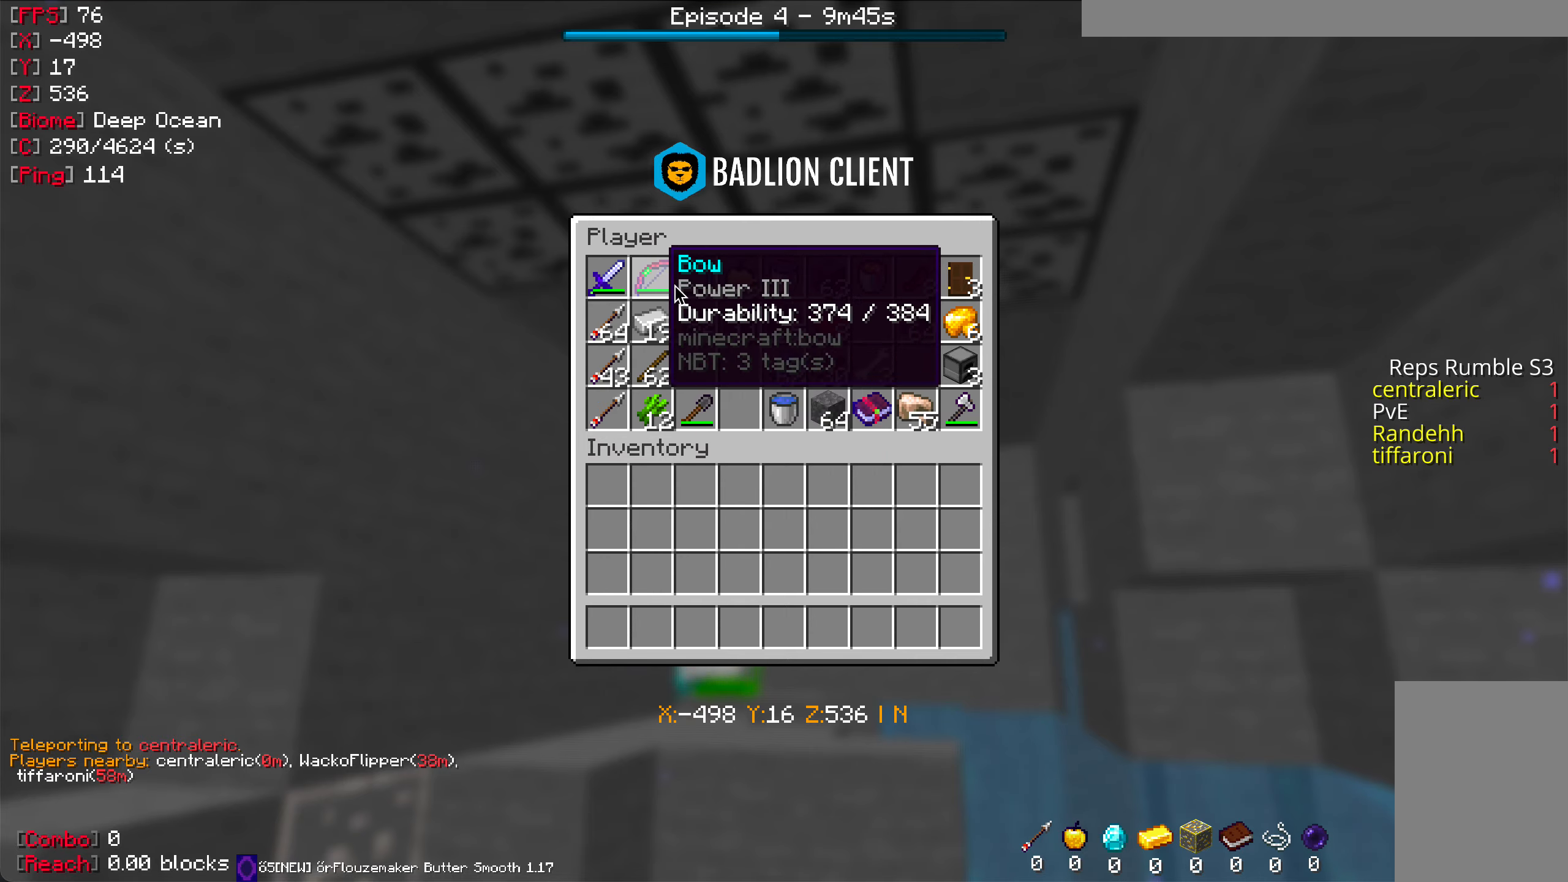
{"keys": [], "mouse": [], "events": []}
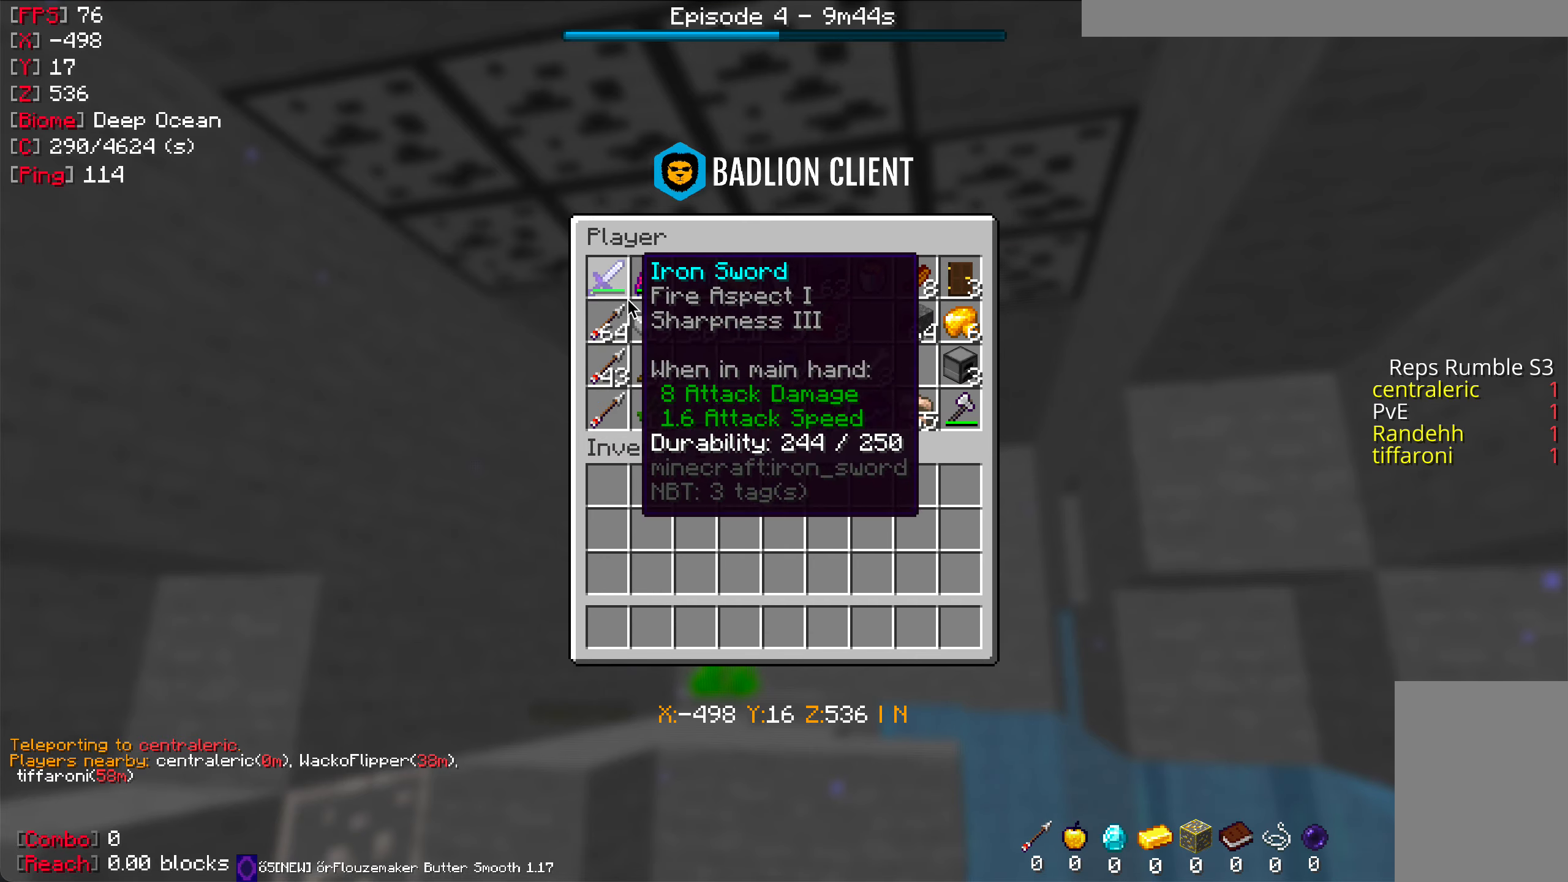
{"keys": [], "mouse": [], "events": []}
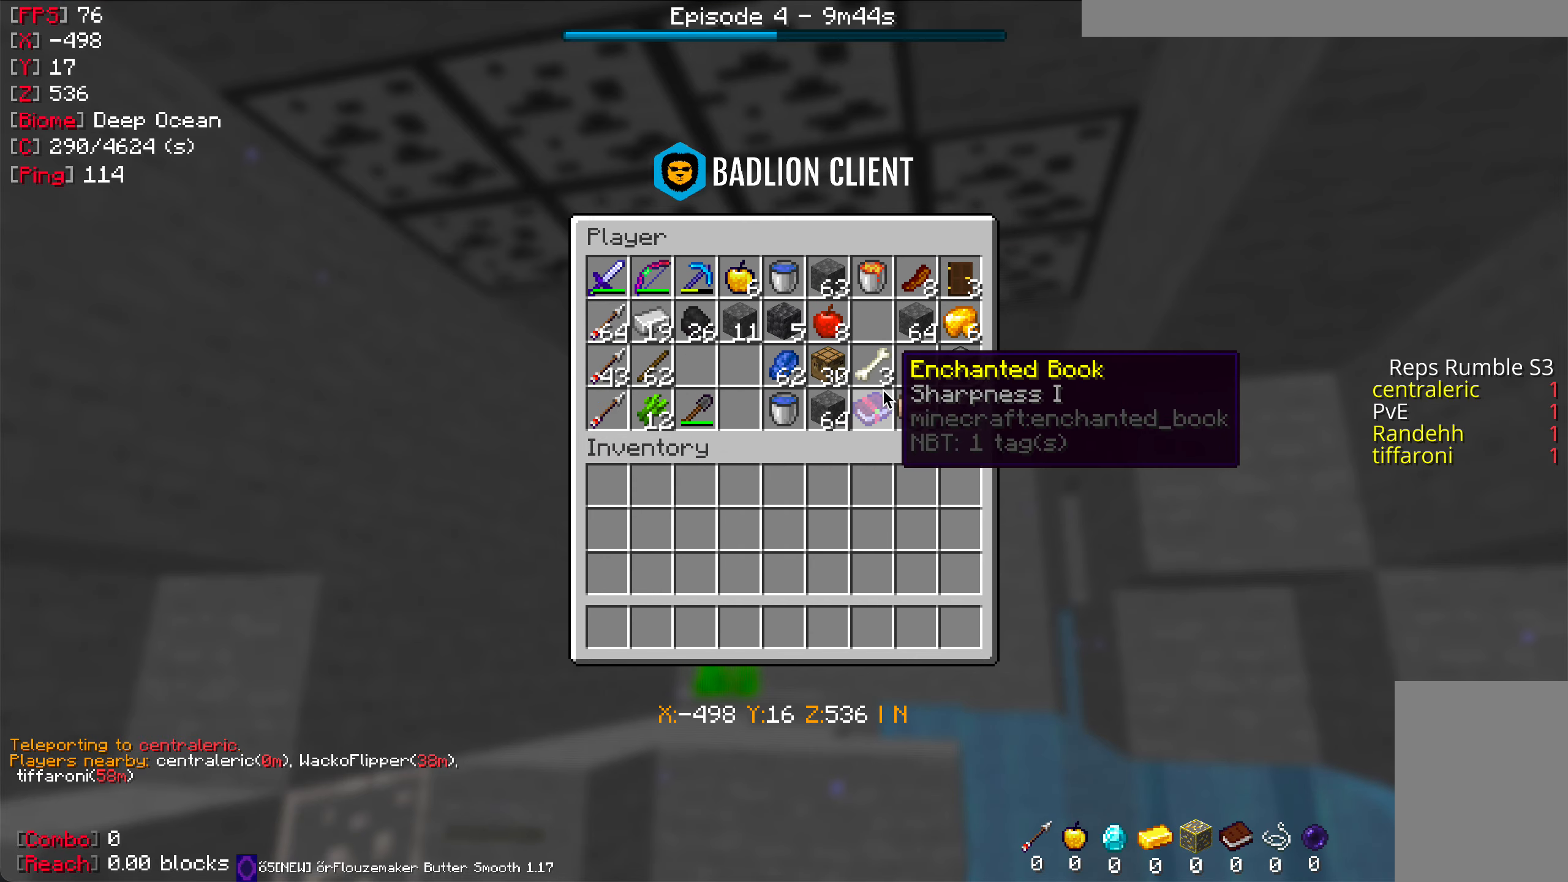
{"keys": [], "mouse": [], "events": []}
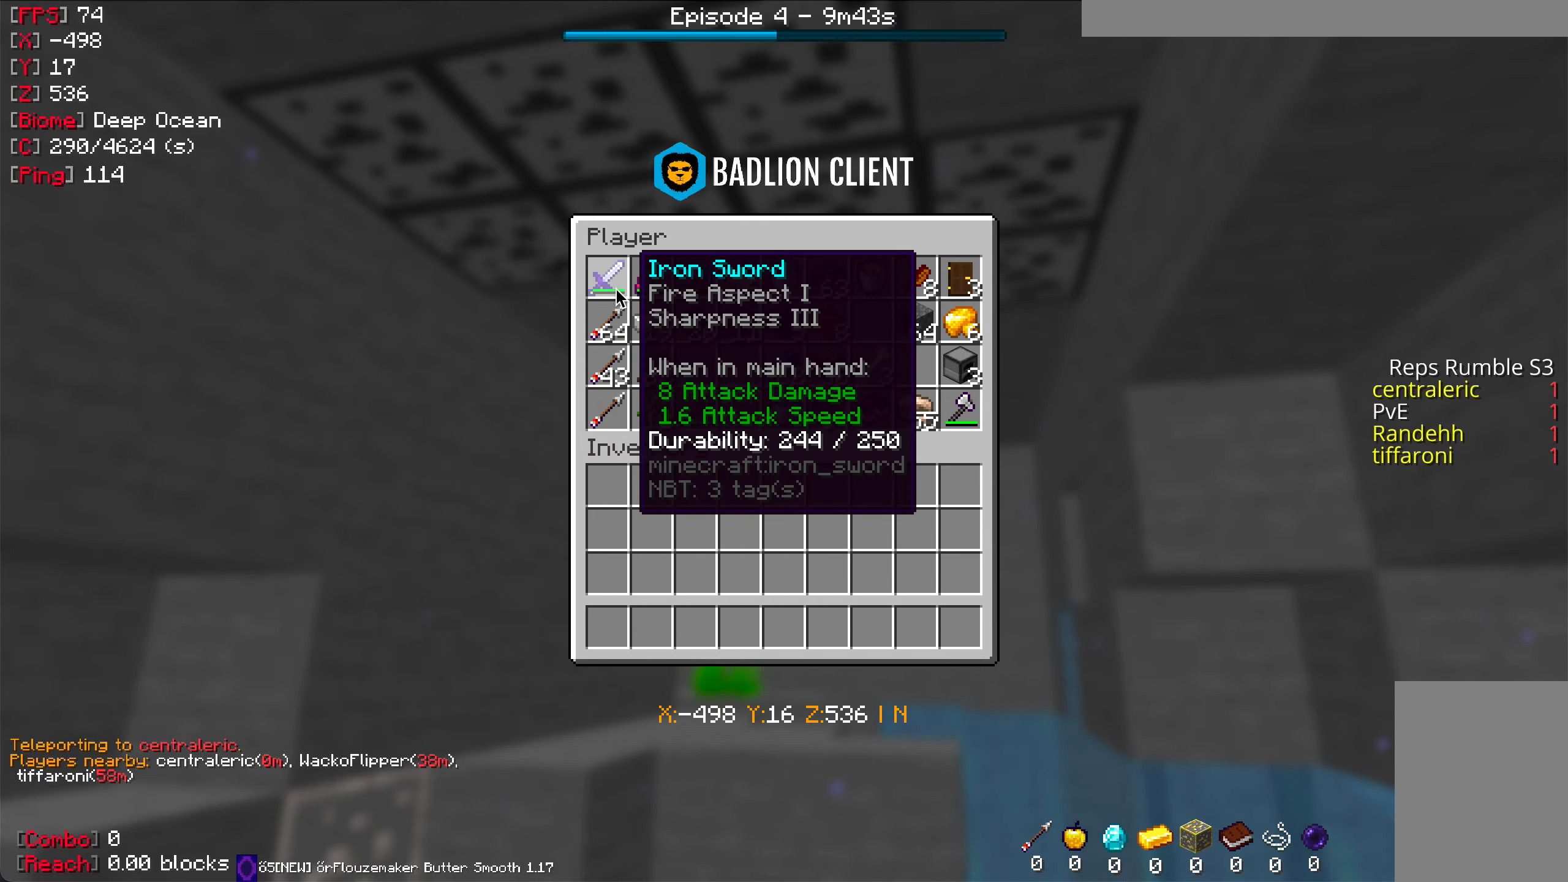
{"keys": ["w"], "mouse": [], "events": [[333, "w", "down"]]}
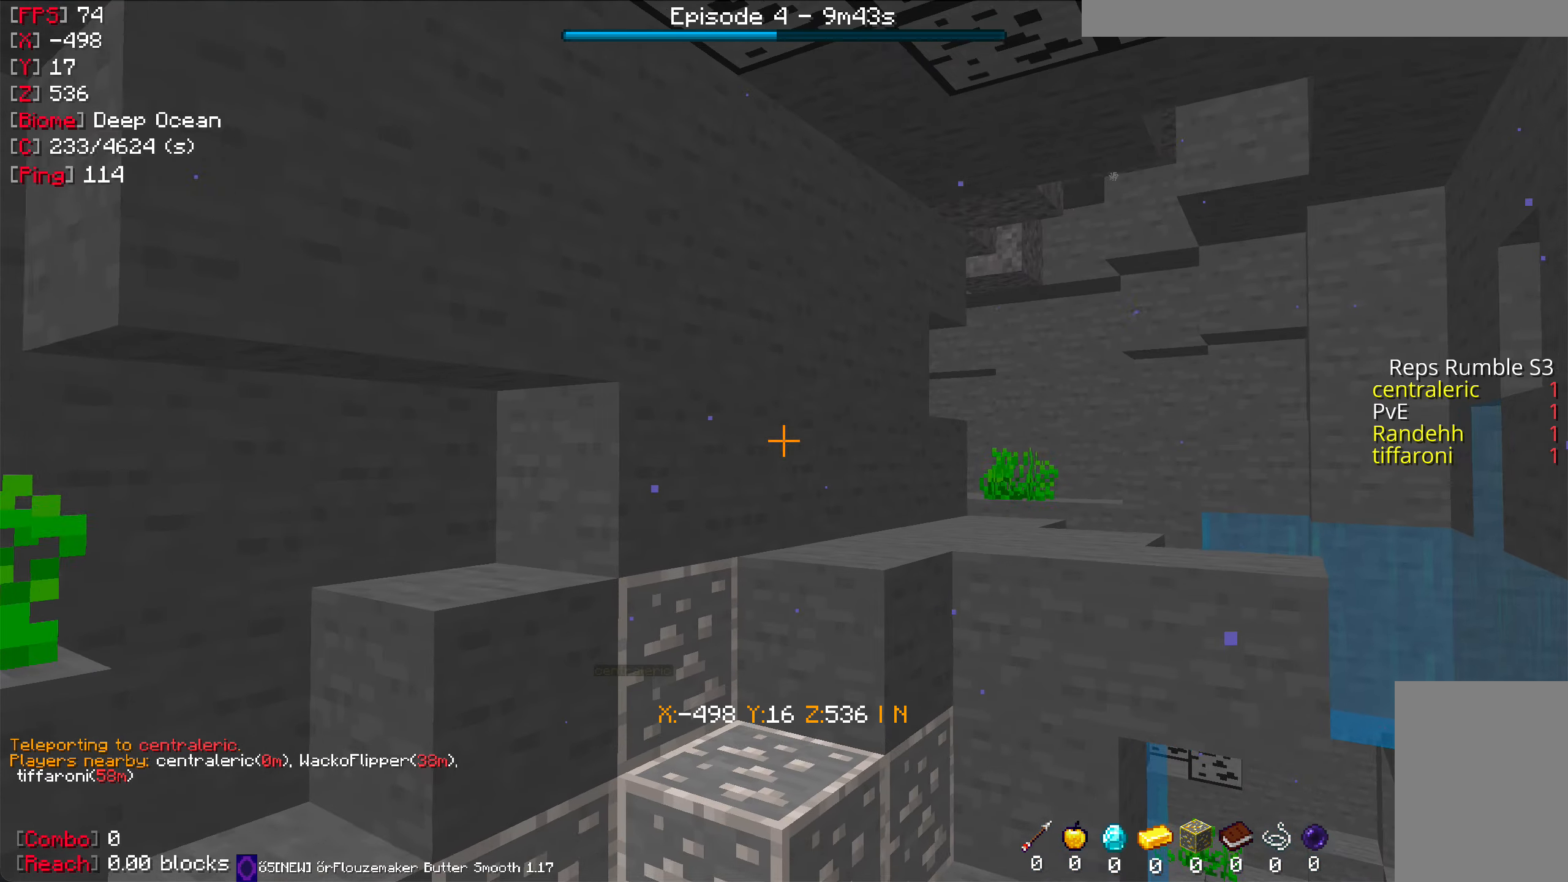
{"keys": ["w"], "mouse": [], "events": []}
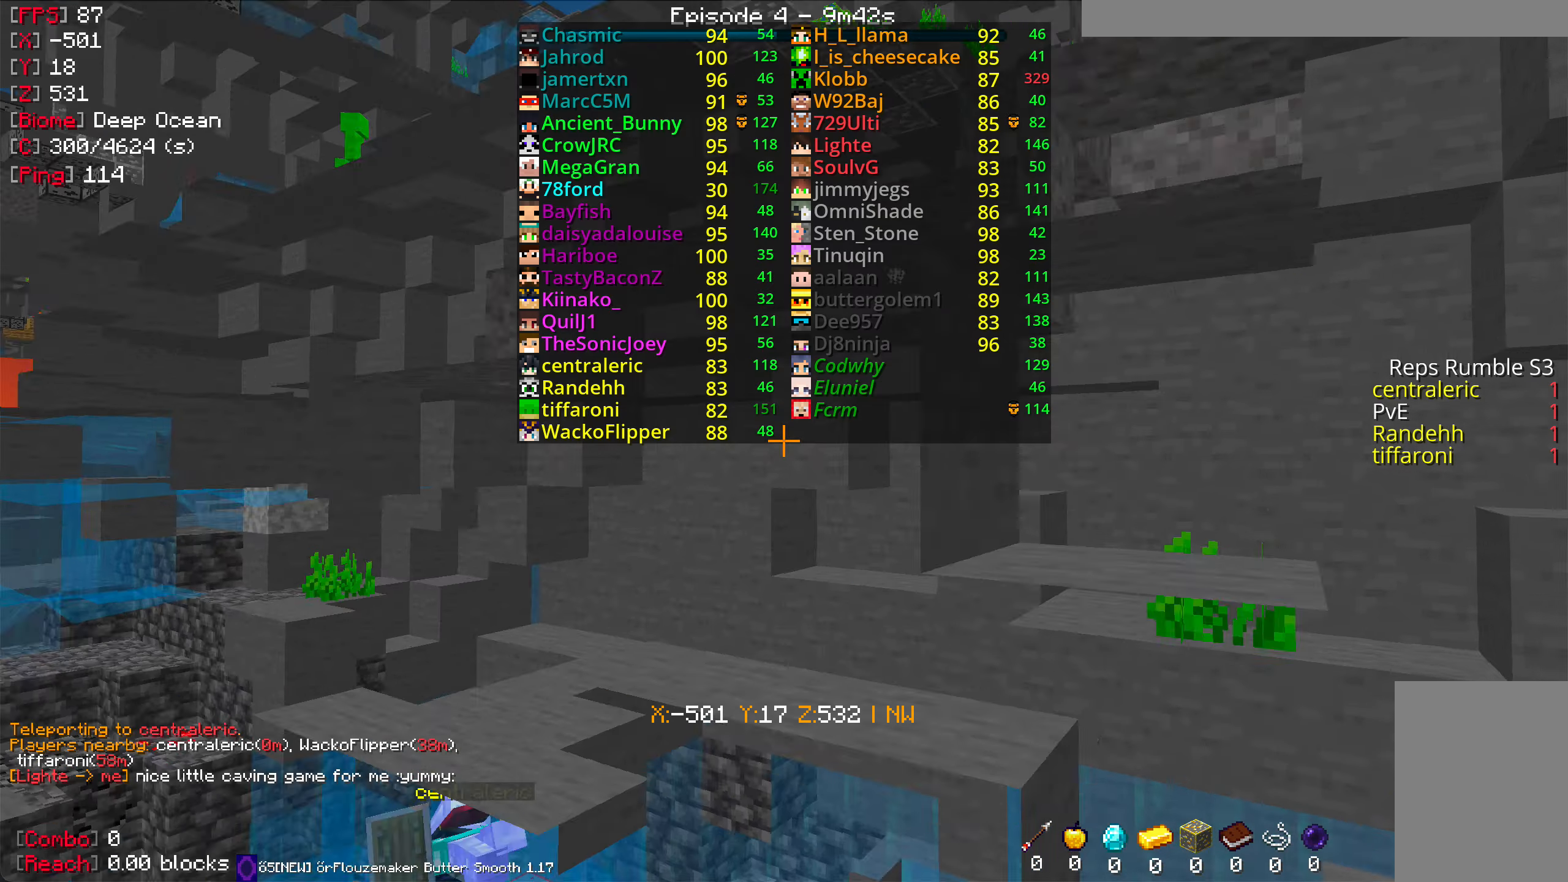
{"keys": ["w"], "mouse": [], "events": []}
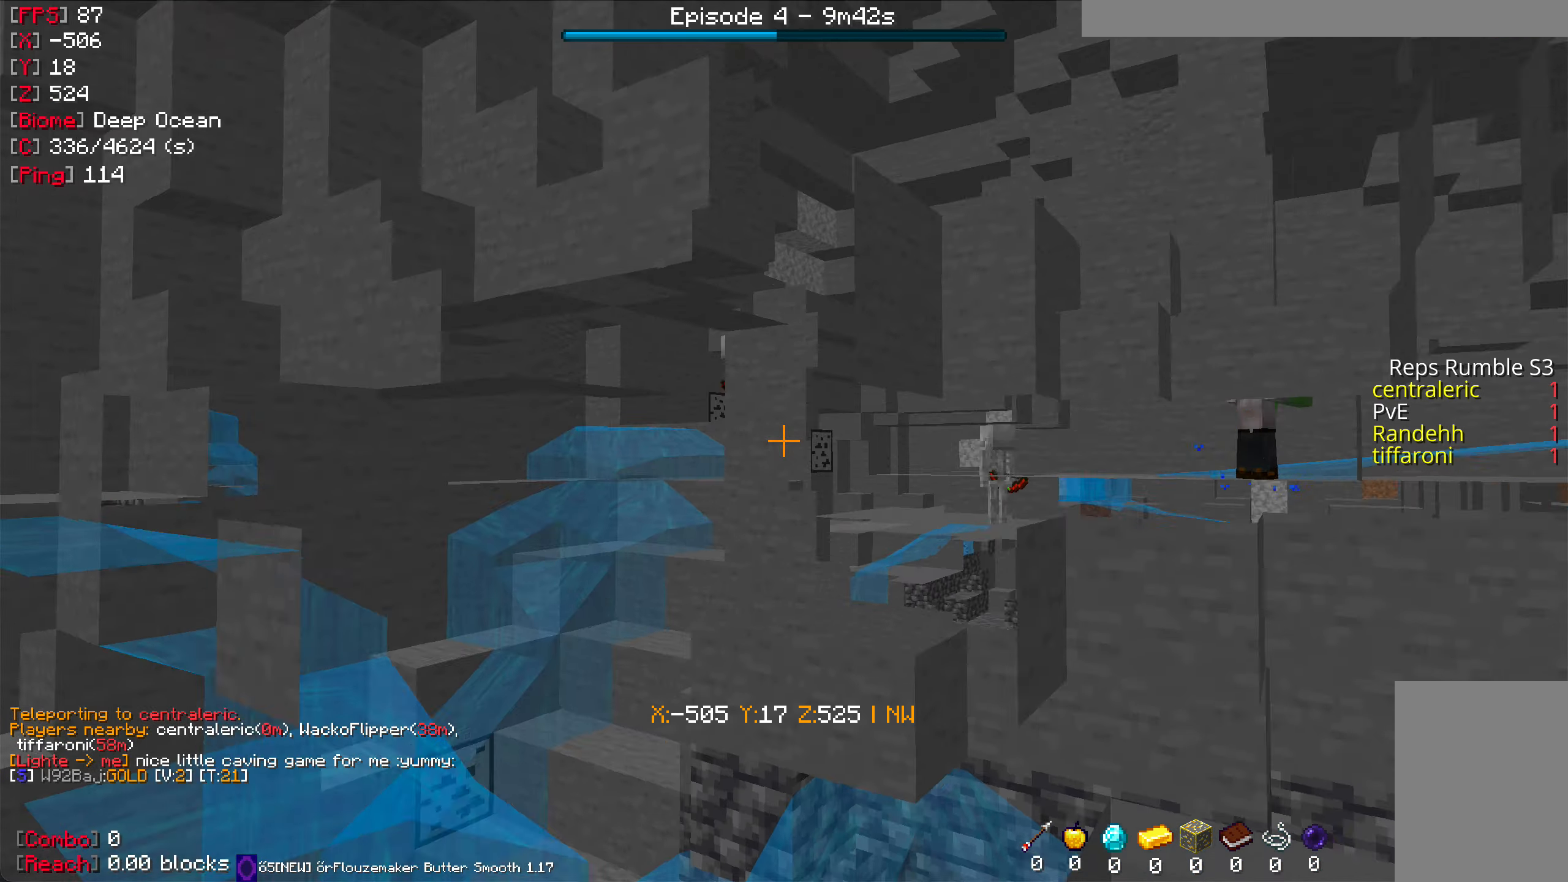
{"keys": ["w"], "mouse": [], "events": [[17, "w", "up"], [133, "w", "down"]]}
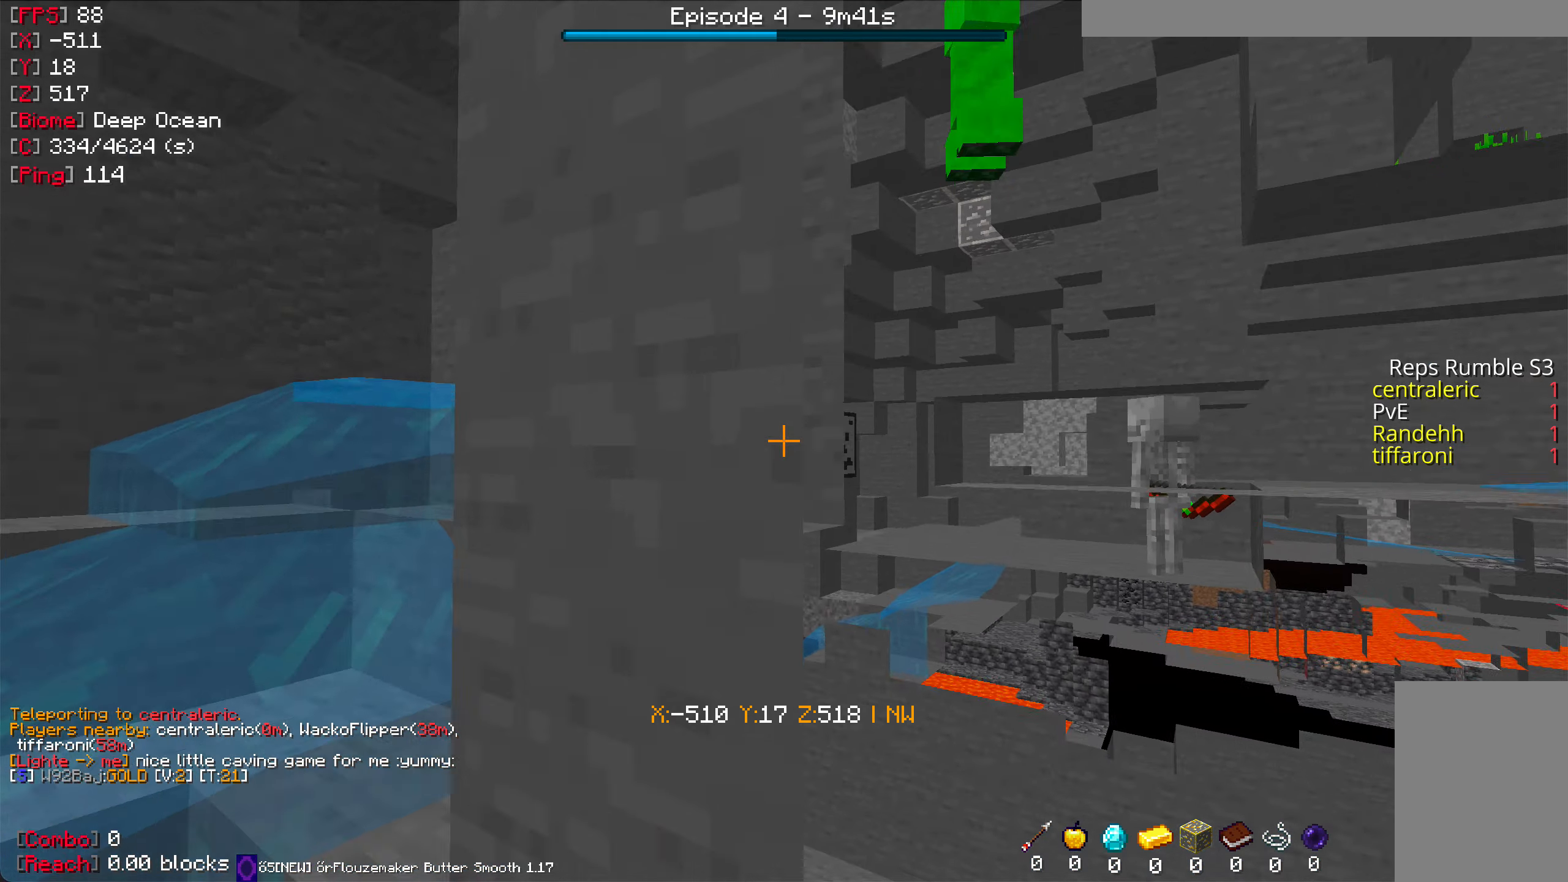
{"keys": [], "mouse": [], "events": [[283, "w", "up"]]}